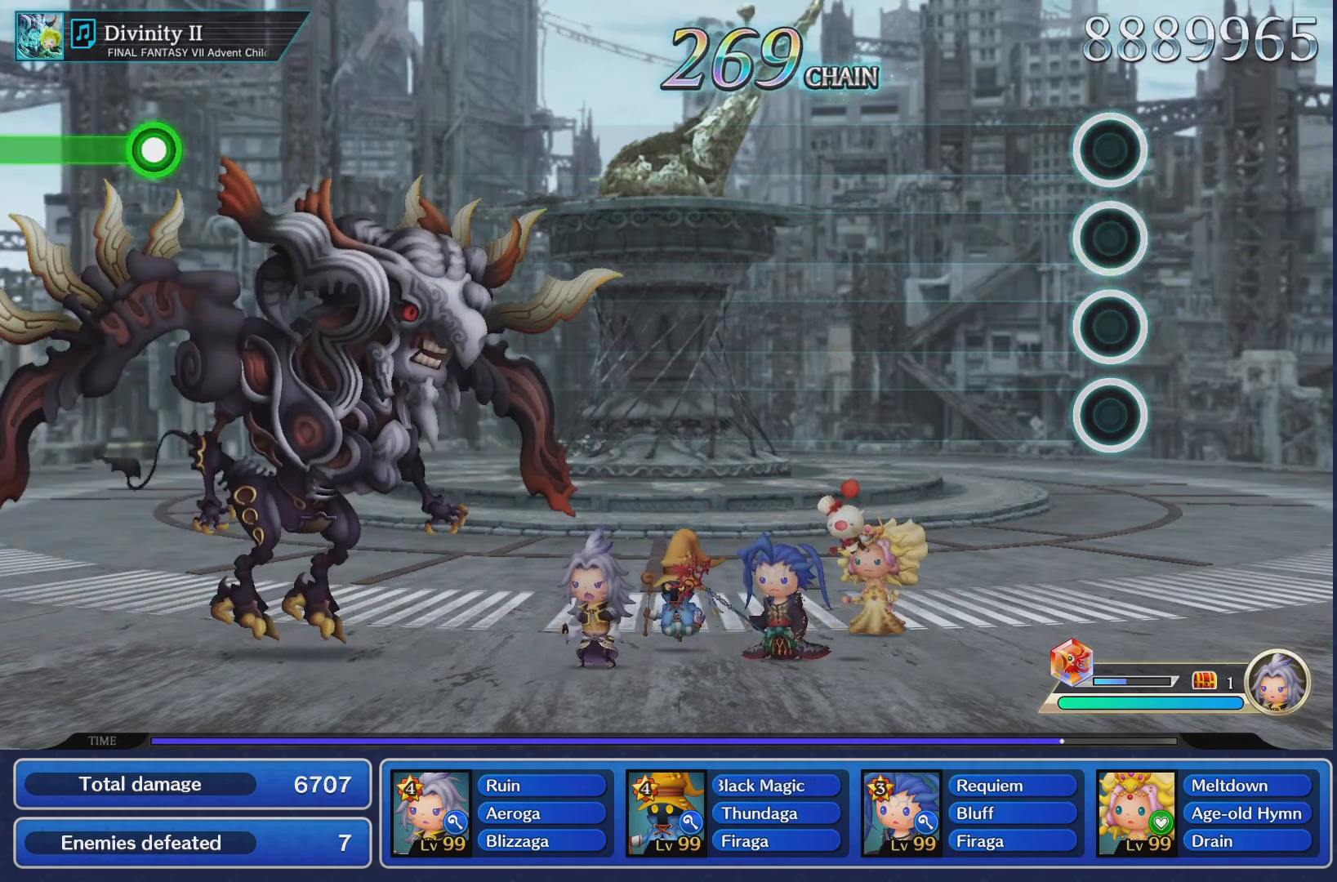
Gameplay with a controller (PlayStation layout); each line is a JSON object with the inputs held at the frame after it. "events" lists button and stick changes between this image and that frame as [ms after this image, input, new state], when the widget could be followed in between. Not read: L3 R3.
{"buttons": [], "left_stick": "center", "right_stick": "center", "events": []}
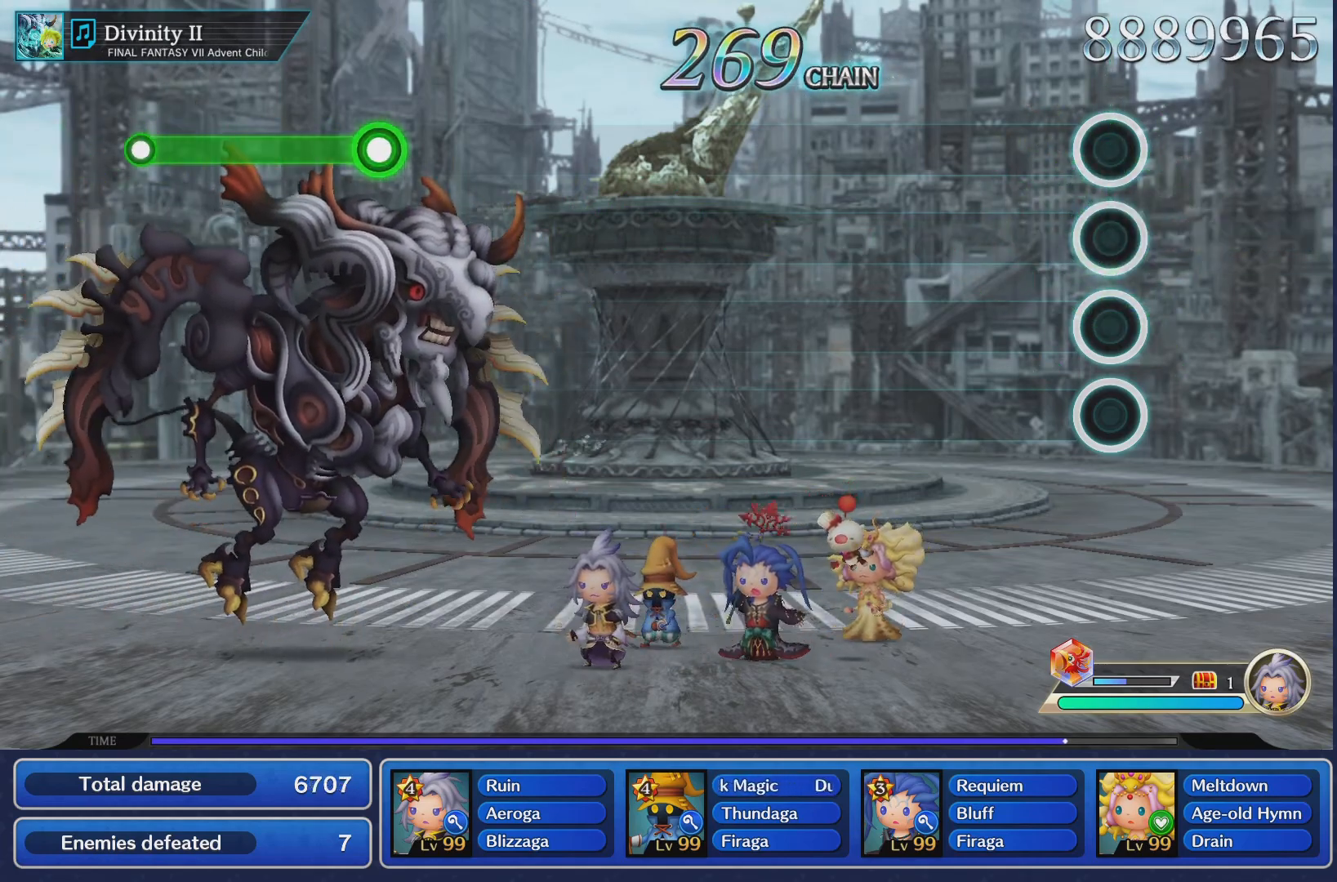
{"buttons": [], "left_stick": "center", "right_stick": "center", "events": []}
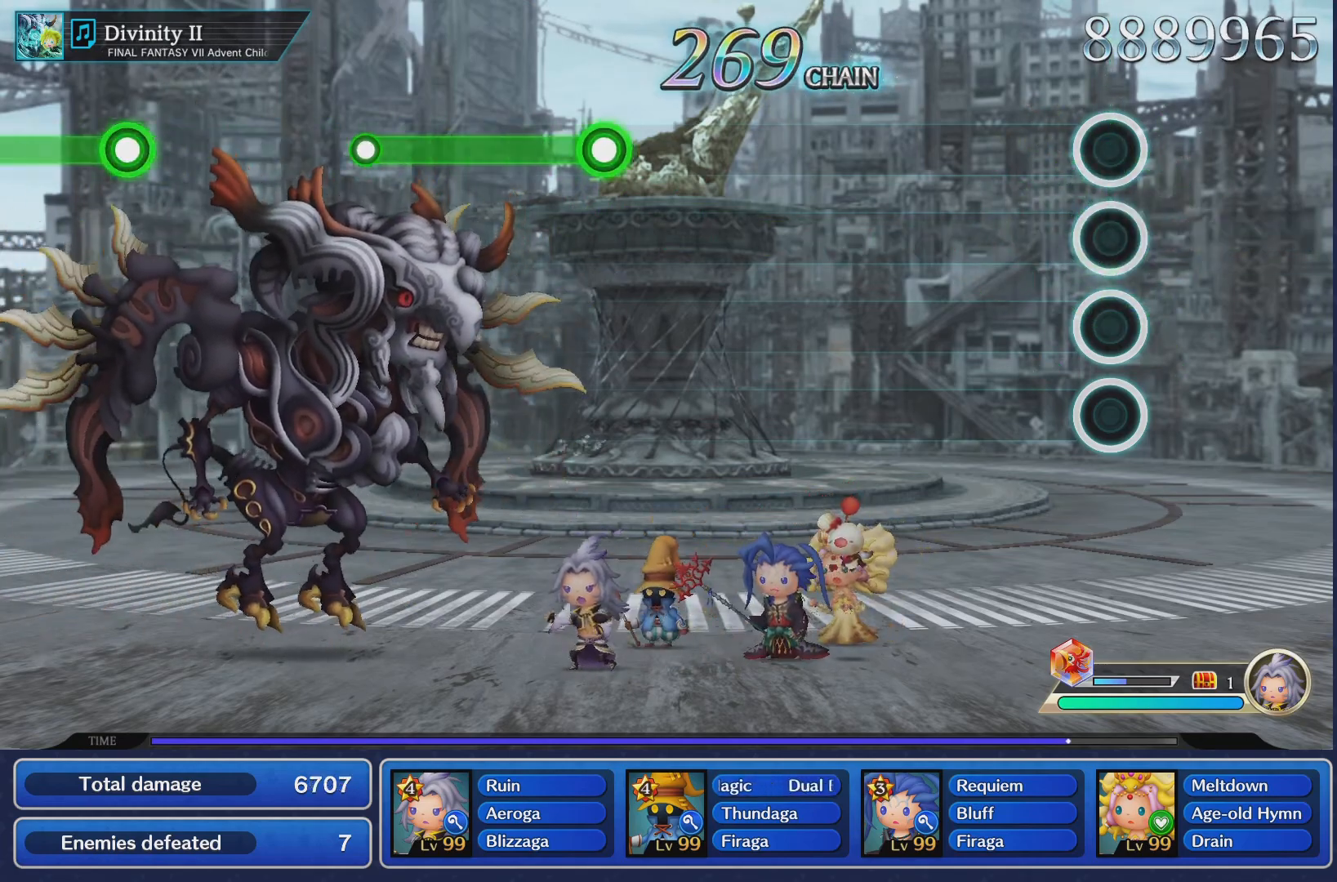
{"buttons": [], "left_stick": "center", "right_stick": "center", "events": []}
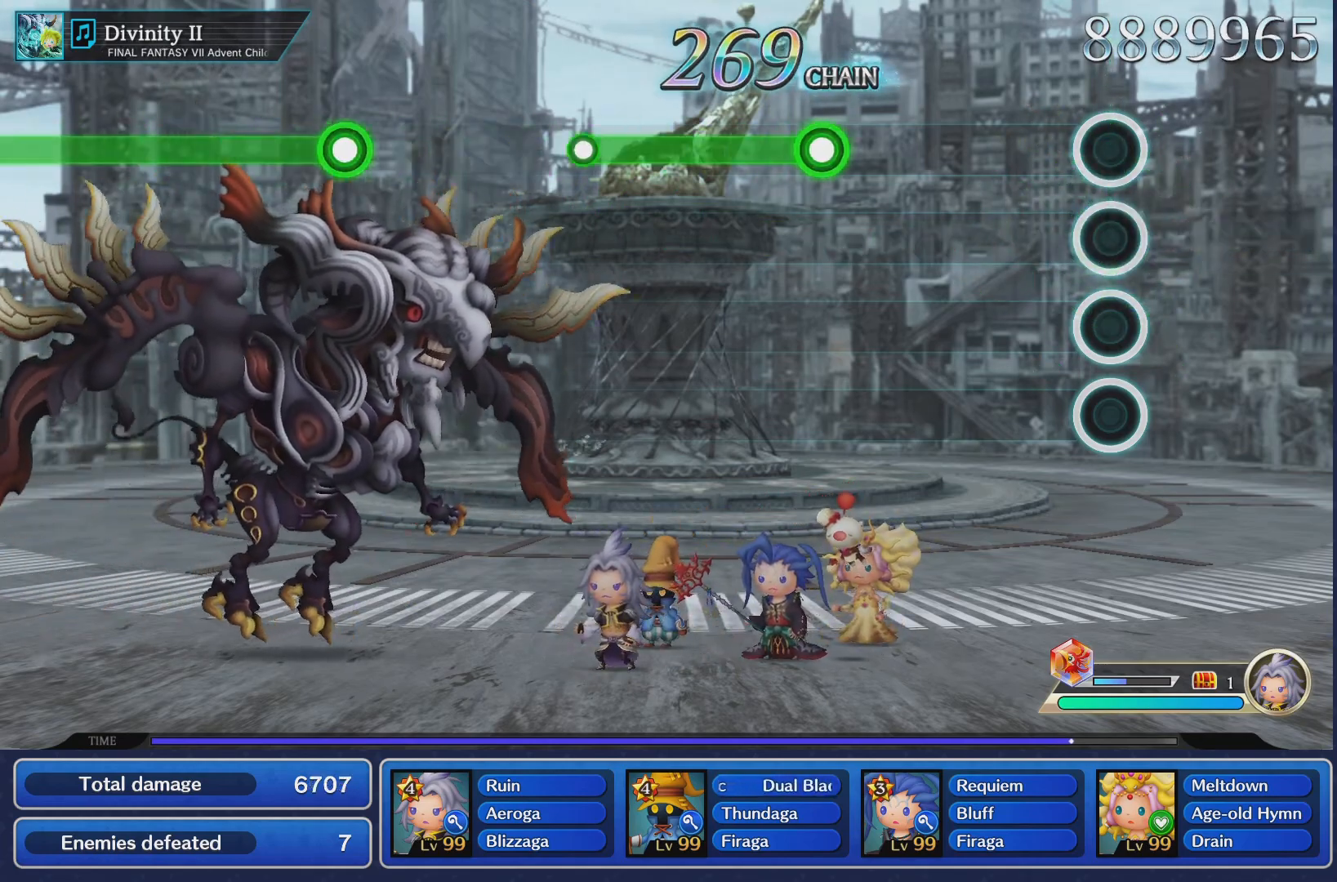
{"buttons": [], "left_stick": "center", "right_stick": "center", "events": []}
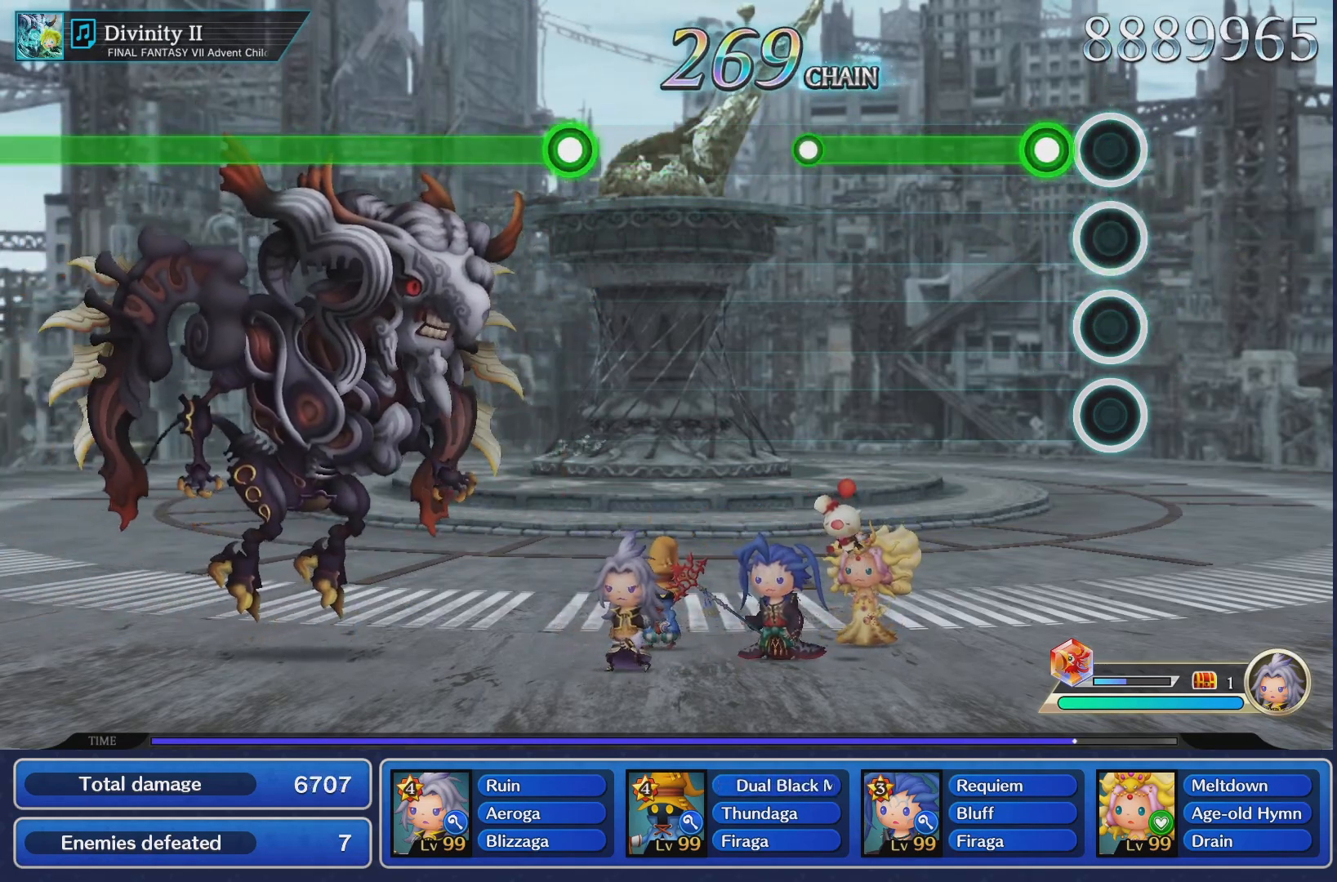
{"buttons": ["CROSS"], "left_stick": "center", "right_stick": "center", "events": [[150, "CROSS", "down"]]}
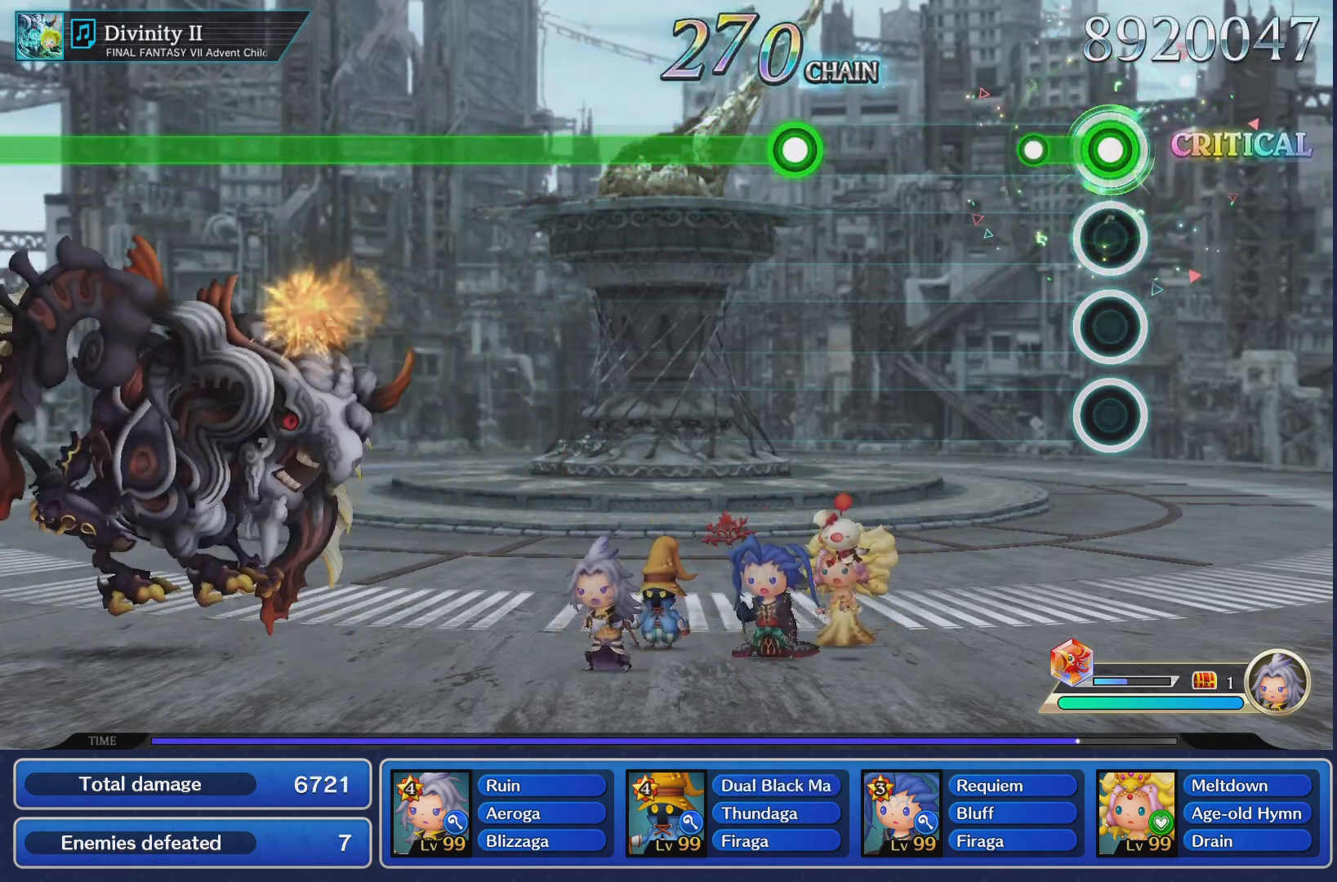
{"buttons": [], "left_stick": "center", "right_stick": "center", "events": [[167, "CROSS", "up"]]}
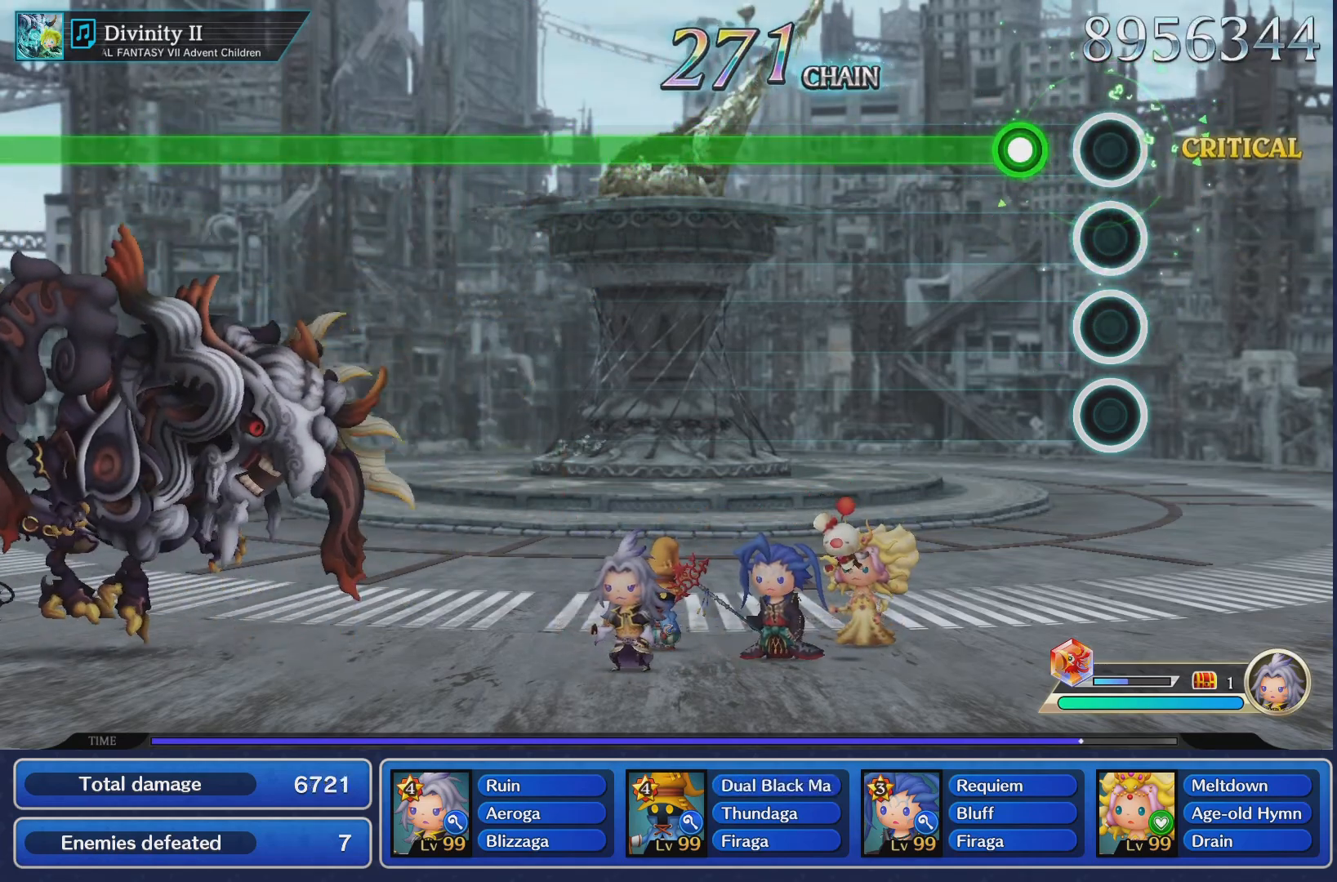
{"buttons": ["CROSS"], "left_stick": "center", "right_stick": "center", "events": [[233, "CROSS", "down"]]}
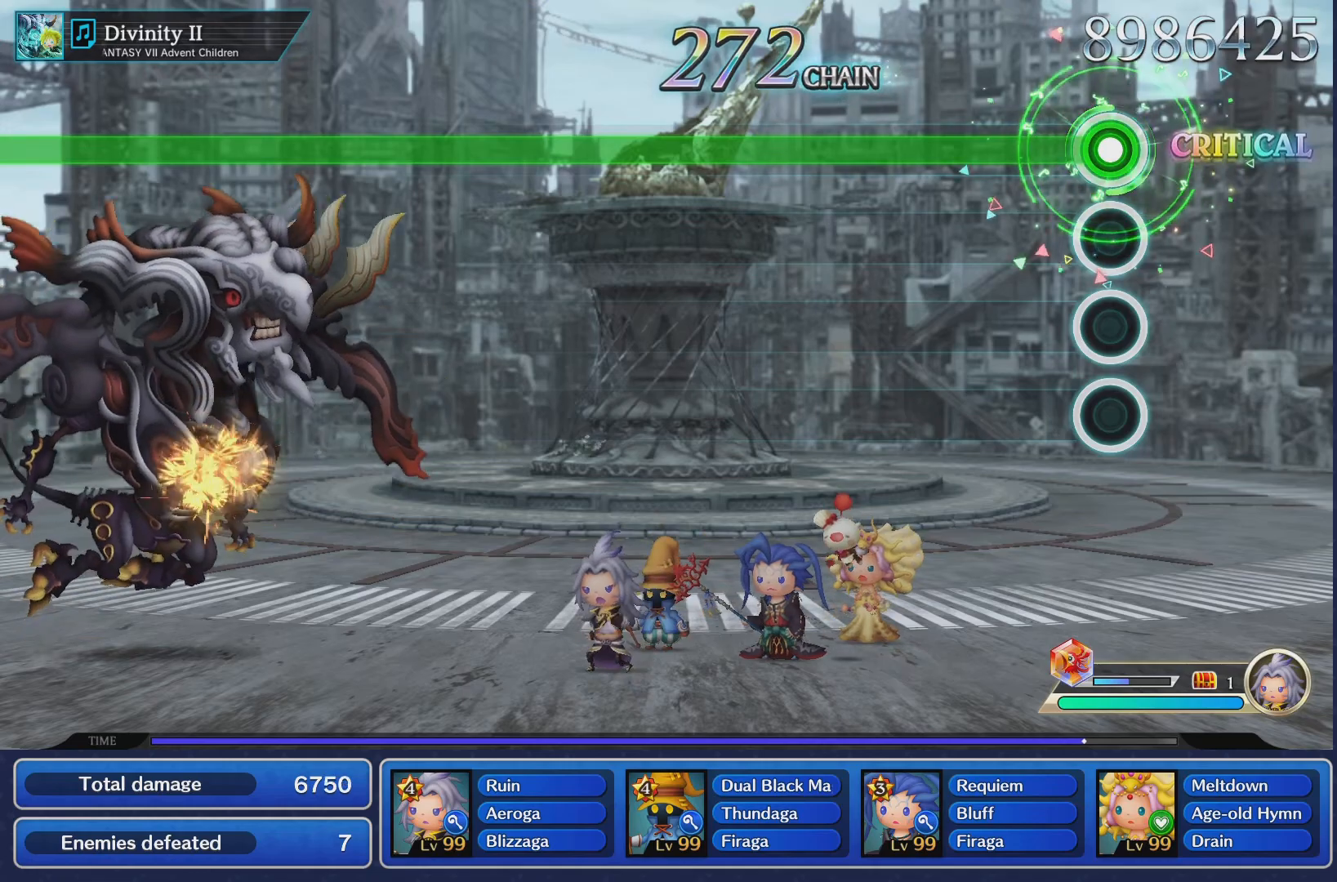
{"buttons": ["CROSS"], "left_stick": "center", "right_stick": "center", "events": []}
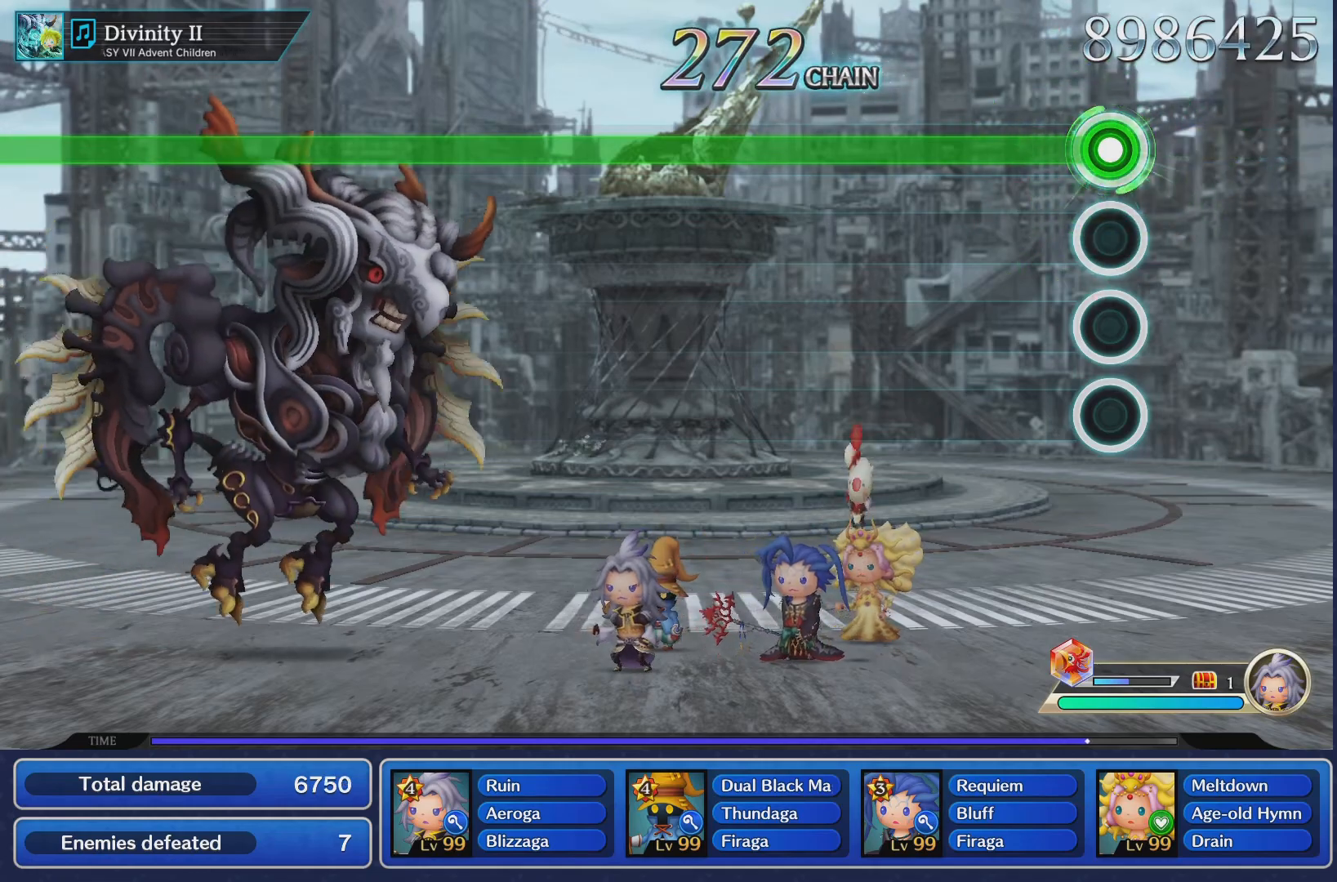
{"buttons": ["CROSS"], "left_stick": "center", "right_stick": "center", "events": []}
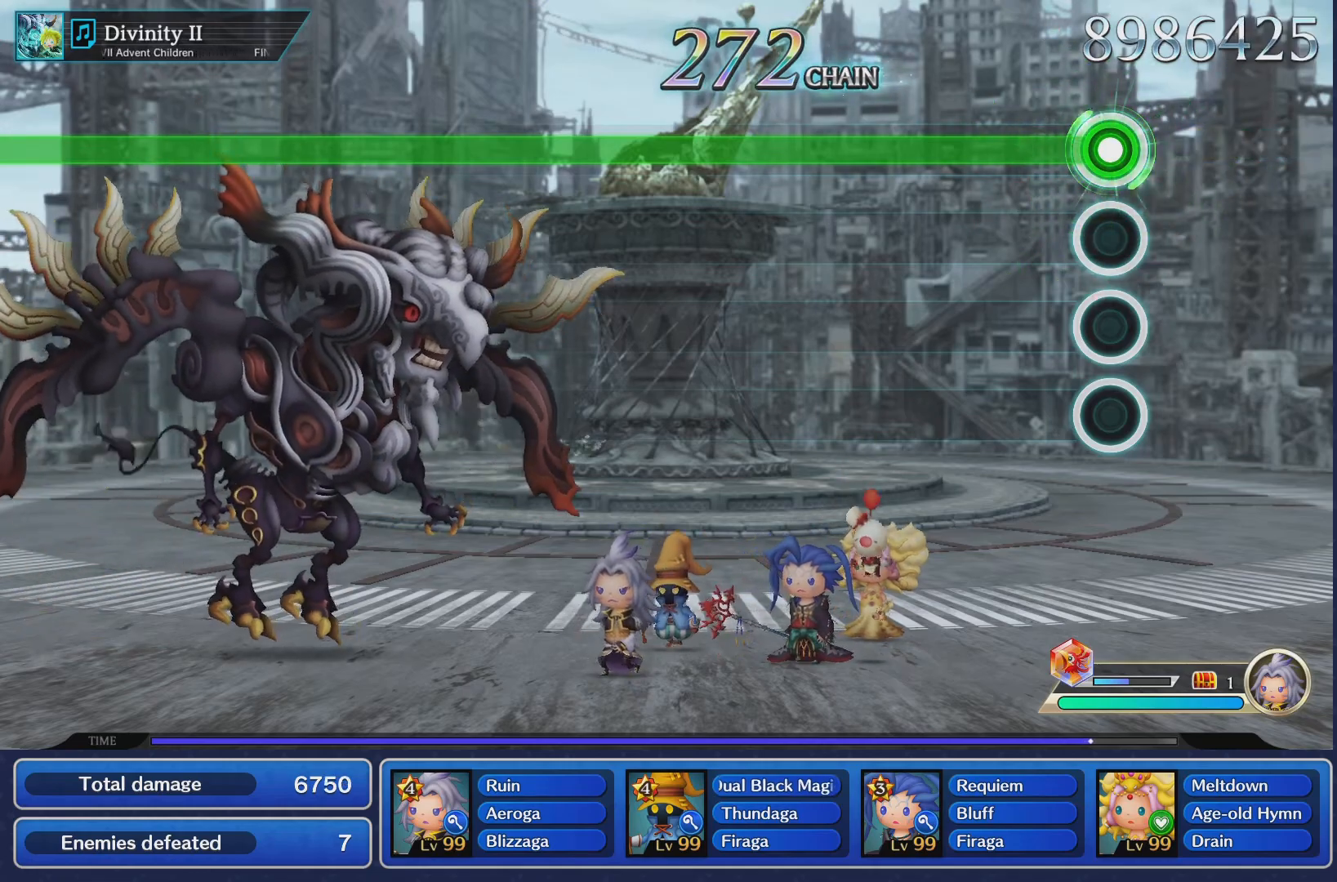
{"buttons": ["CROSS"], "left_stick": "center", "right_stick": "center", "events": []}
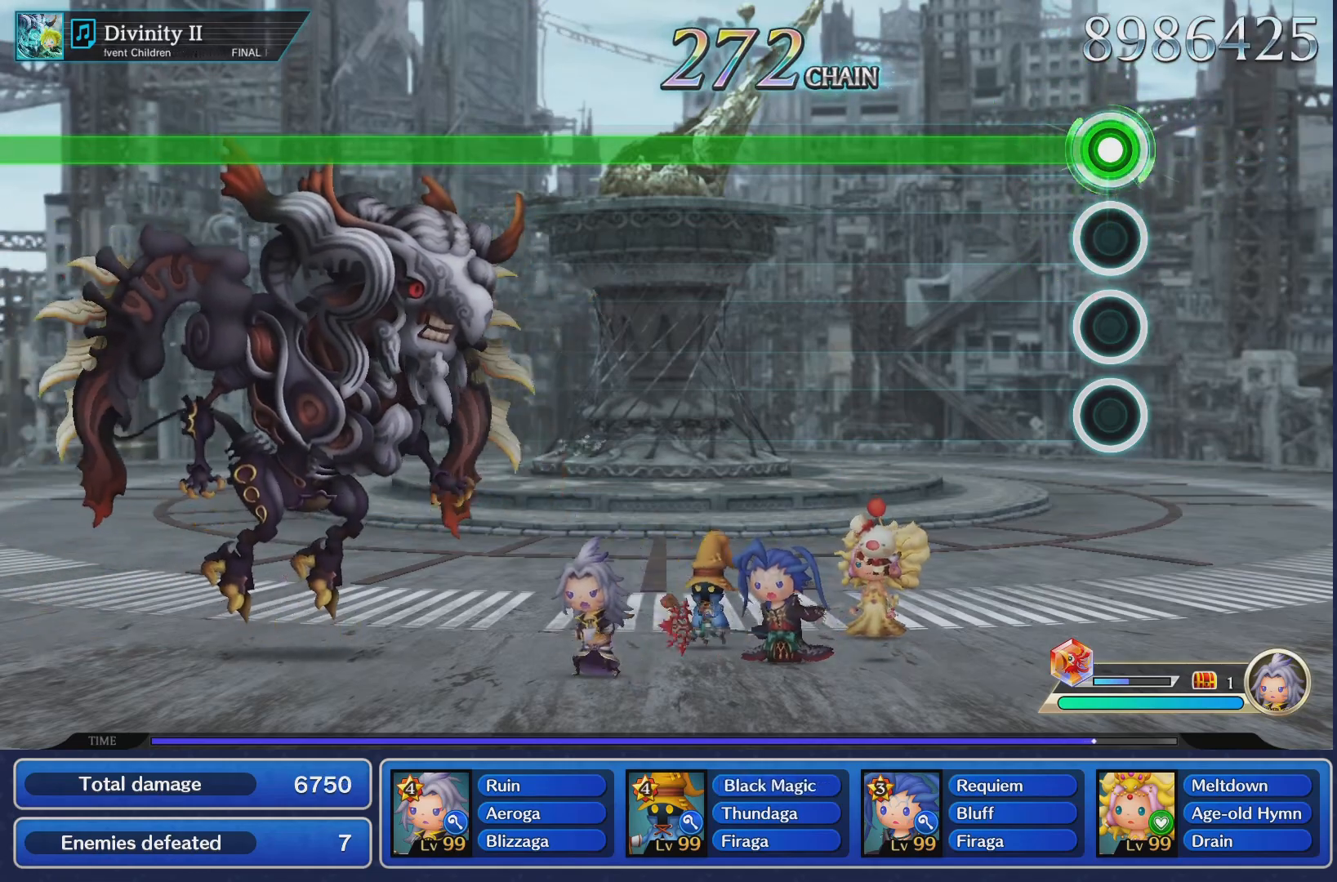
{"buttons": ["CROSS"], "left_stick": "center", "right_stick": "center", "events": []}
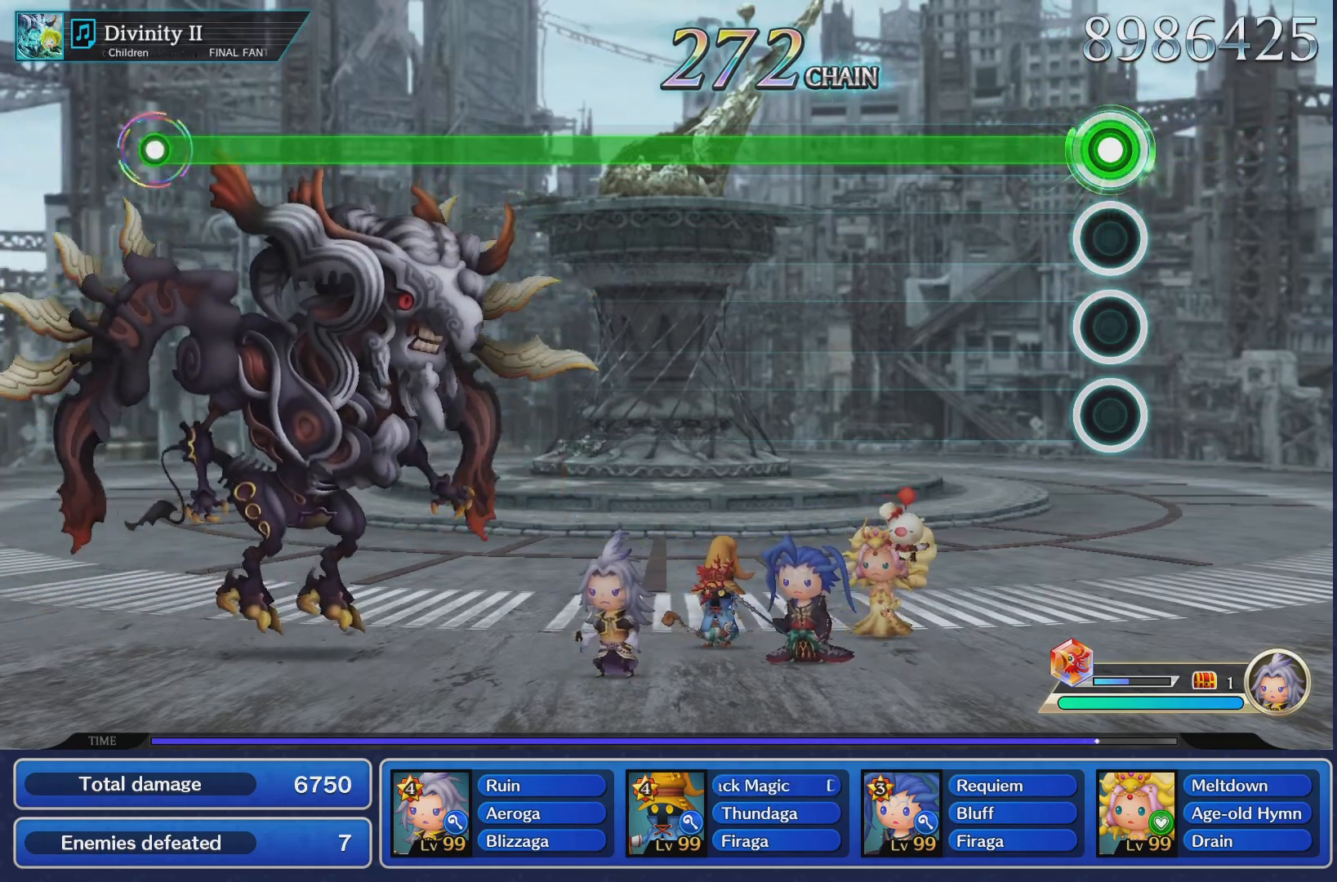
{"buttons": ["CROSS"], "left_stick": "center", "right_stick": "center", "events": []}
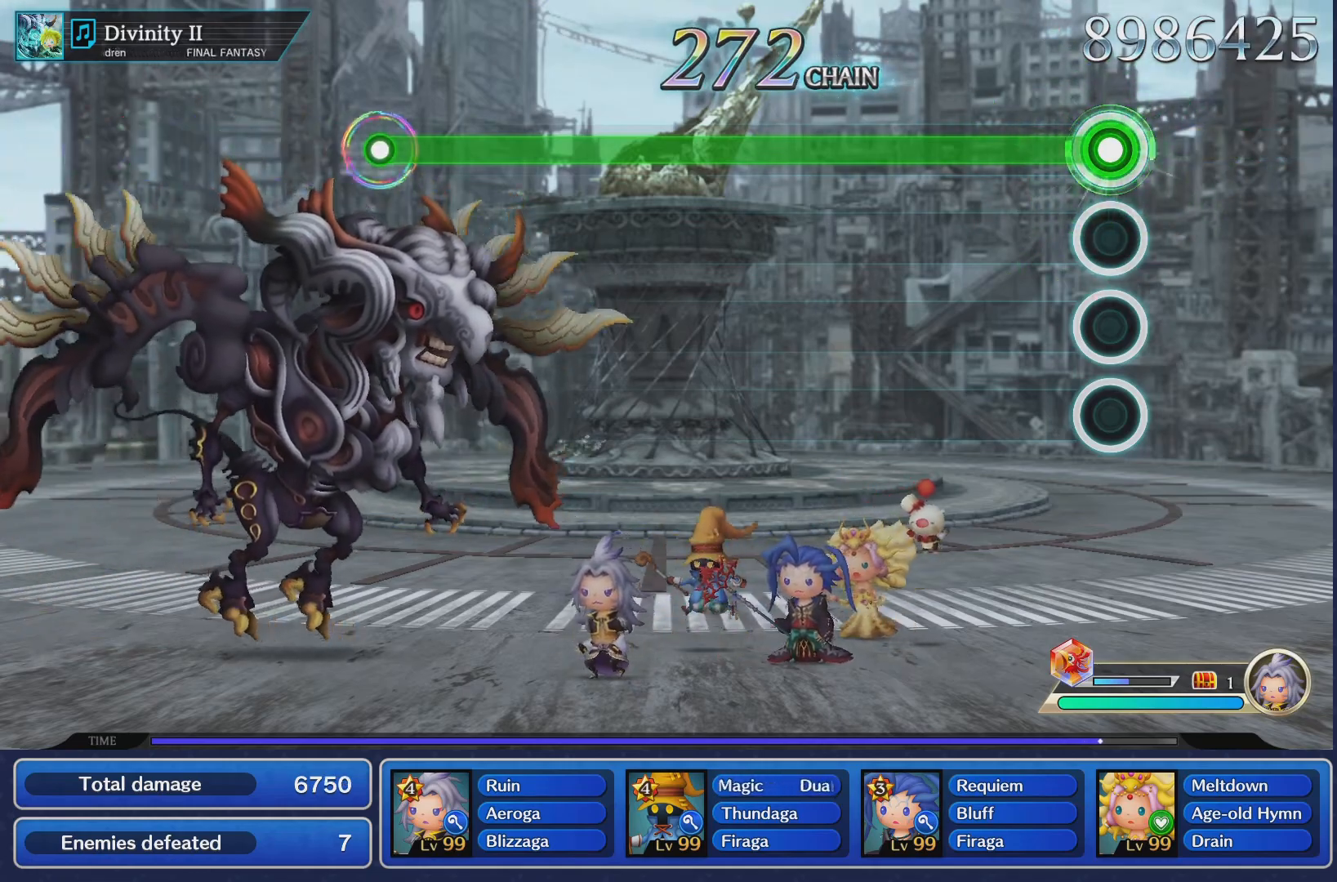
{"buttons": ["CROSS"], "left_stick": "center", "right_stick": "center", "events": []}
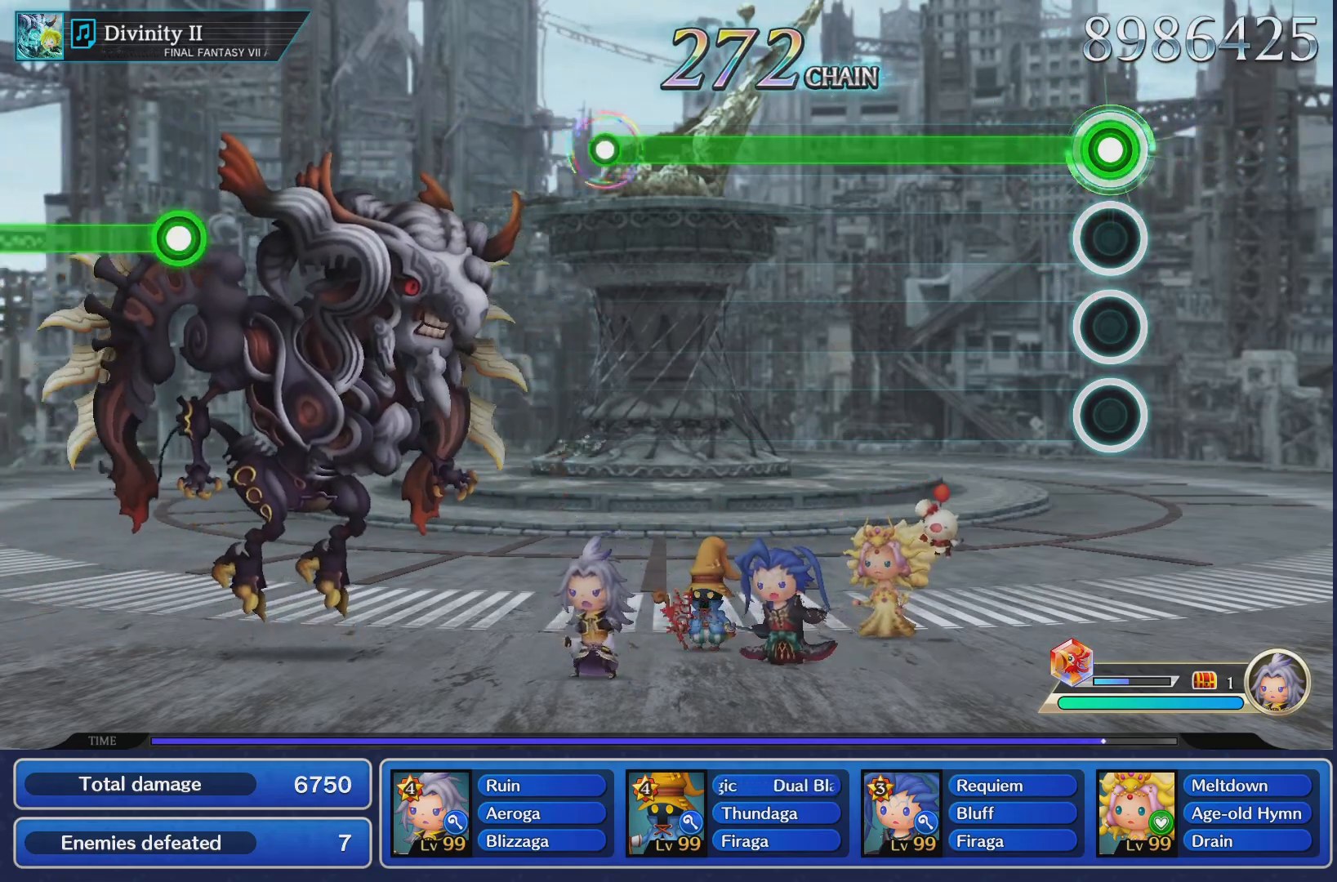
{"buttons": ["CROSS"], "left_stick": "center", "right_stick": "center", "events": []}
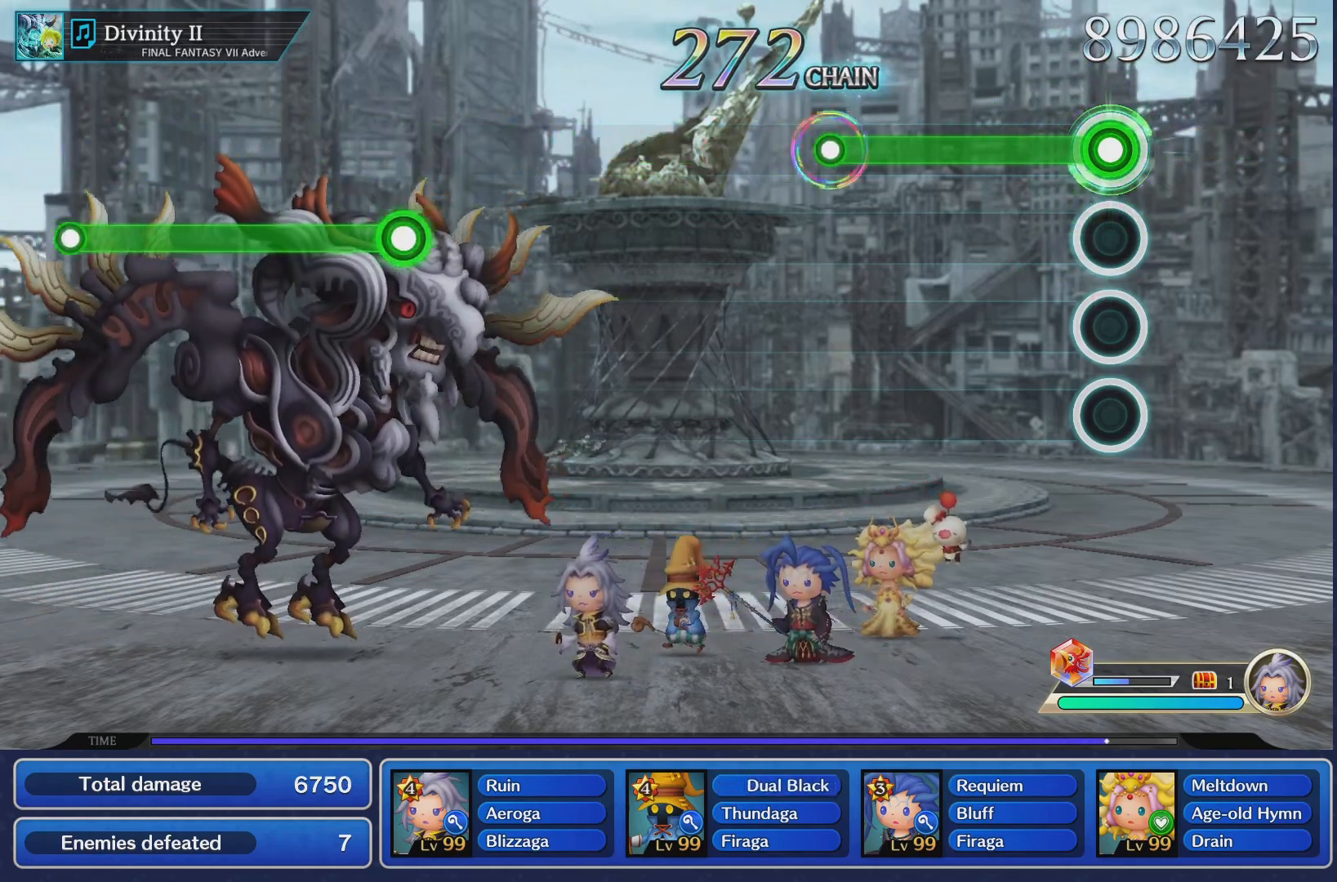
{"buttons": ["CROSS"], "left_stick": "center", "right_stick": "center", "events": []}
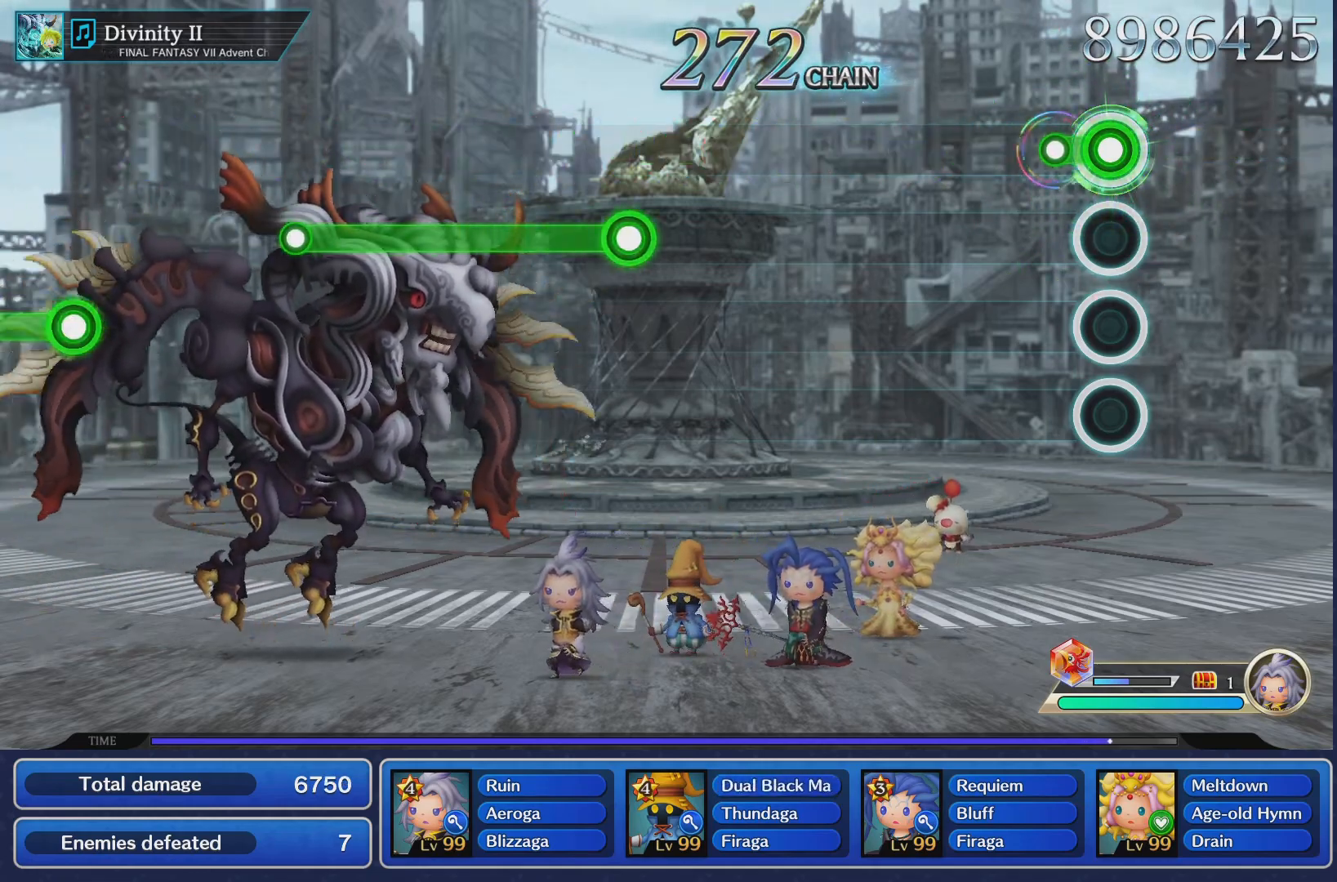
{"buttons": [], "left_stick": "center", "right_stick": "center", "events": [[167, "CROSS", "up"]]}
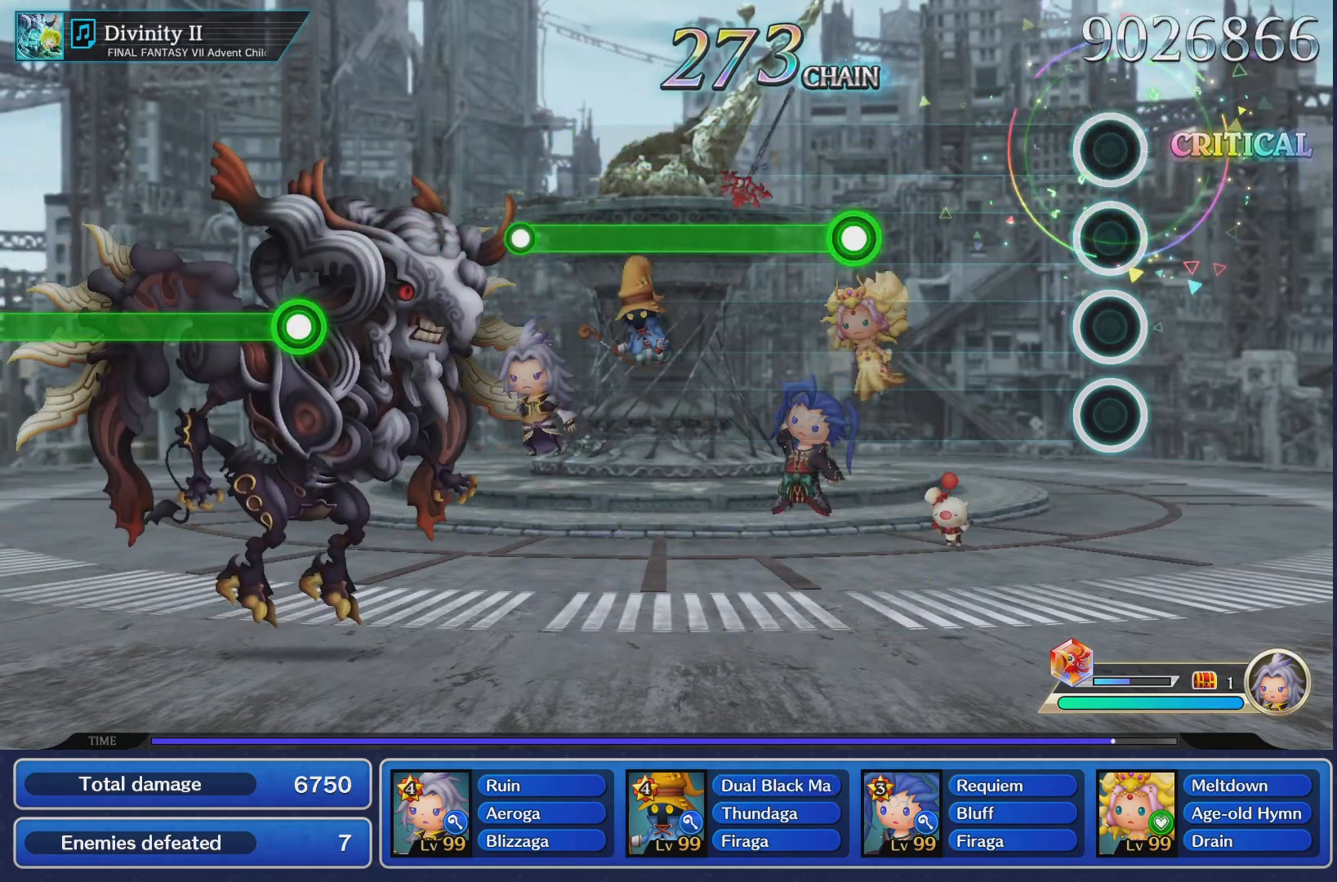
{"buttons": [], "left_stick": "center", "right_stick": "center", "events": []}
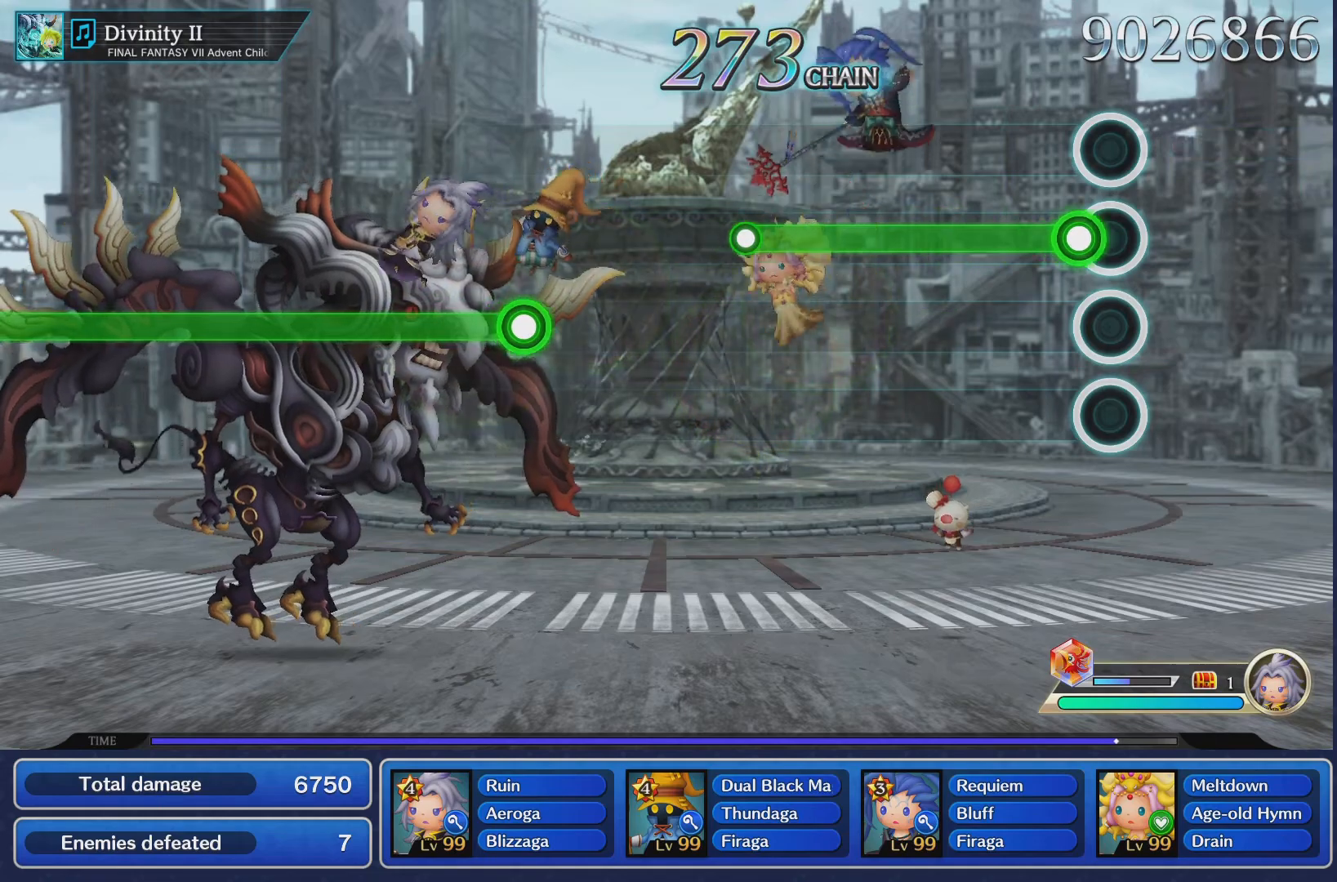
{"buttons": ["CROSS"], "left_stick": "center", "right_stick": "center", "events": [[84, "CROSS", "down"]]}
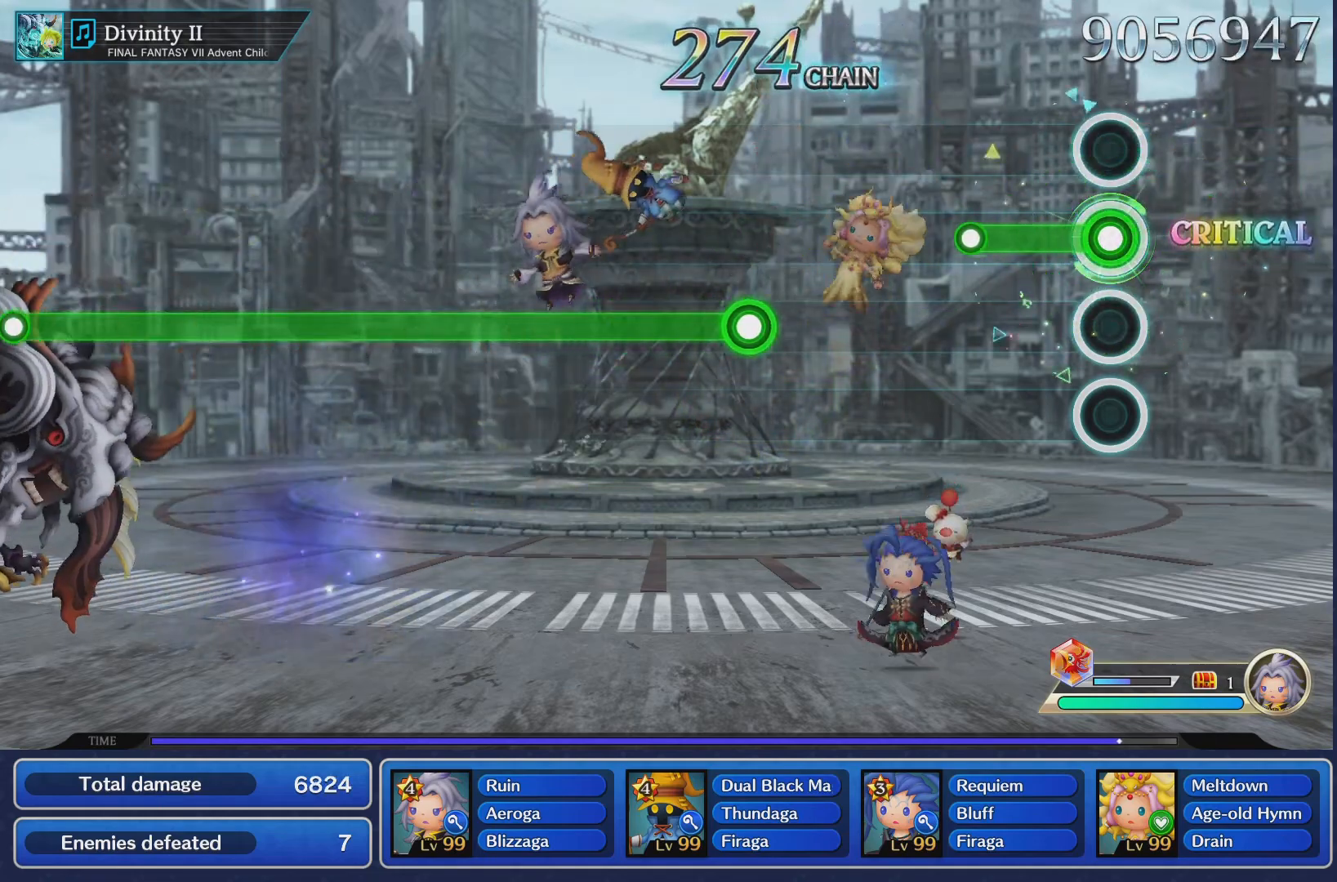
{"buttons": [], "left_stick": "center", "right_stick": "center", "events": [[283, "CROSS", "up"]]}
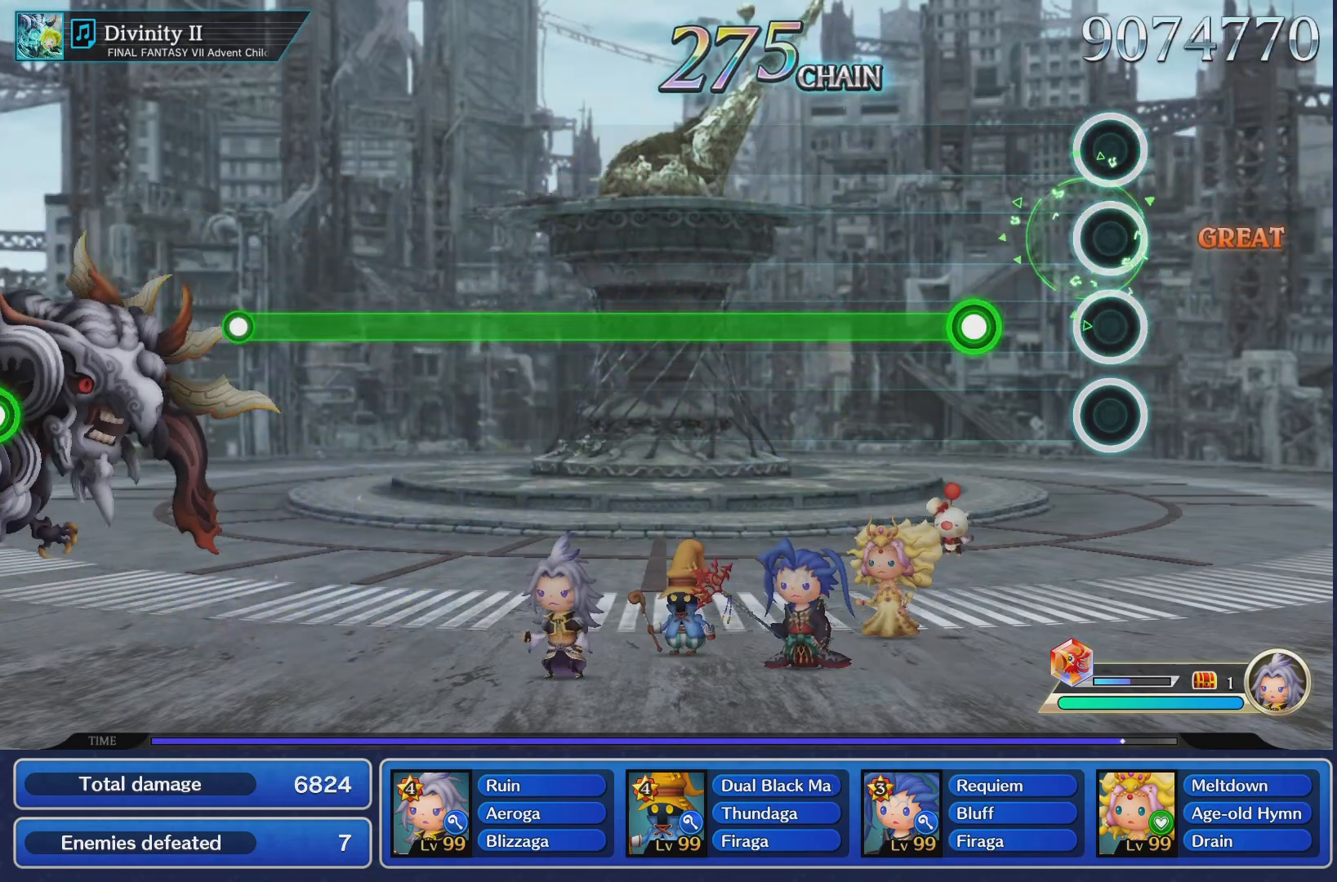
{"buttons": ["CROSS"], "left_stick": "center", "right_stick": "center", "events": [[367, "CROSS", "down"]]}
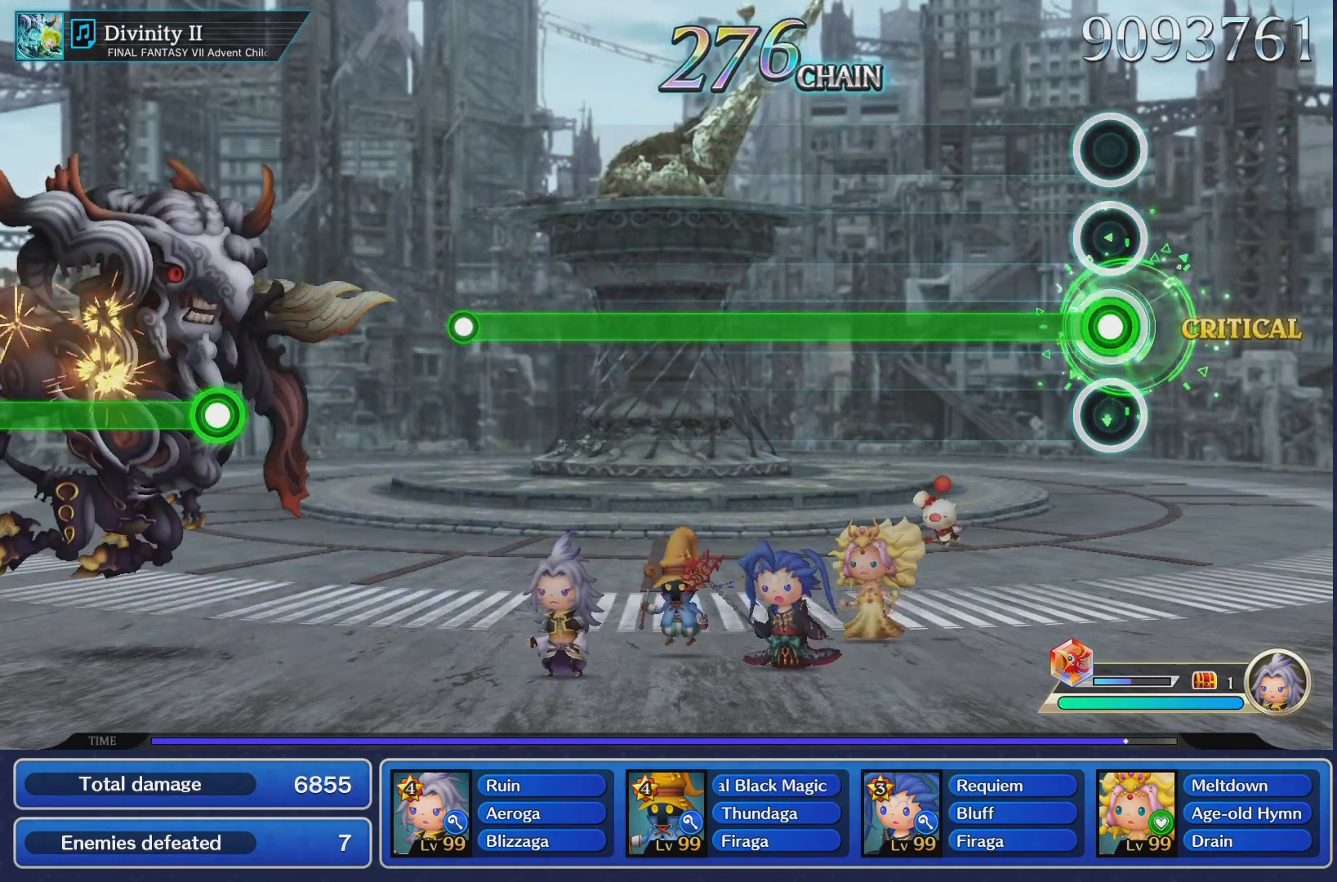
{"buttons": ["CROSS"], "left_stick": "center", "right_stick": "center", "events": []}
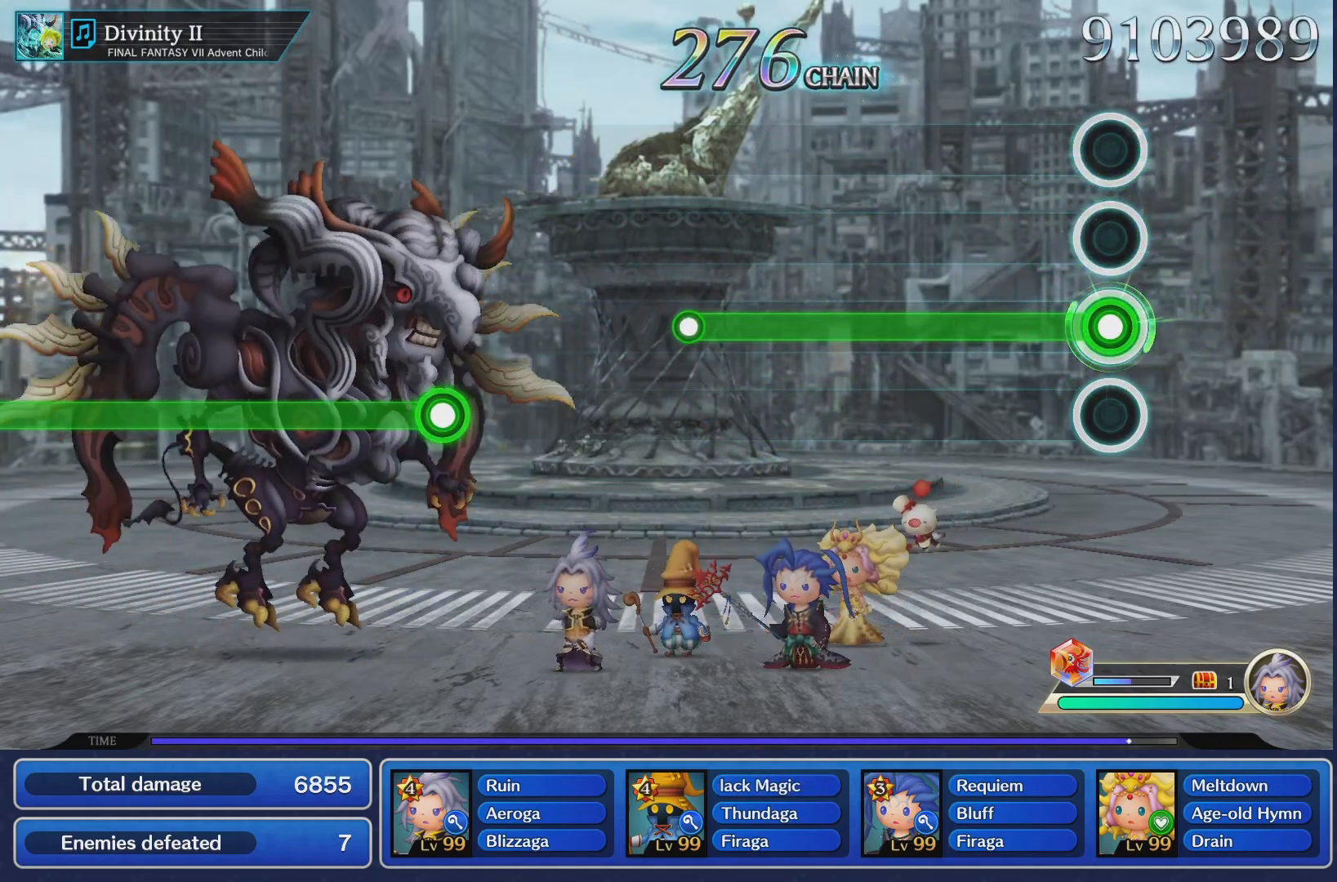
{"buttons": ["CROSS"], "left_stick": "center", "right_stick": "center", "events": []}
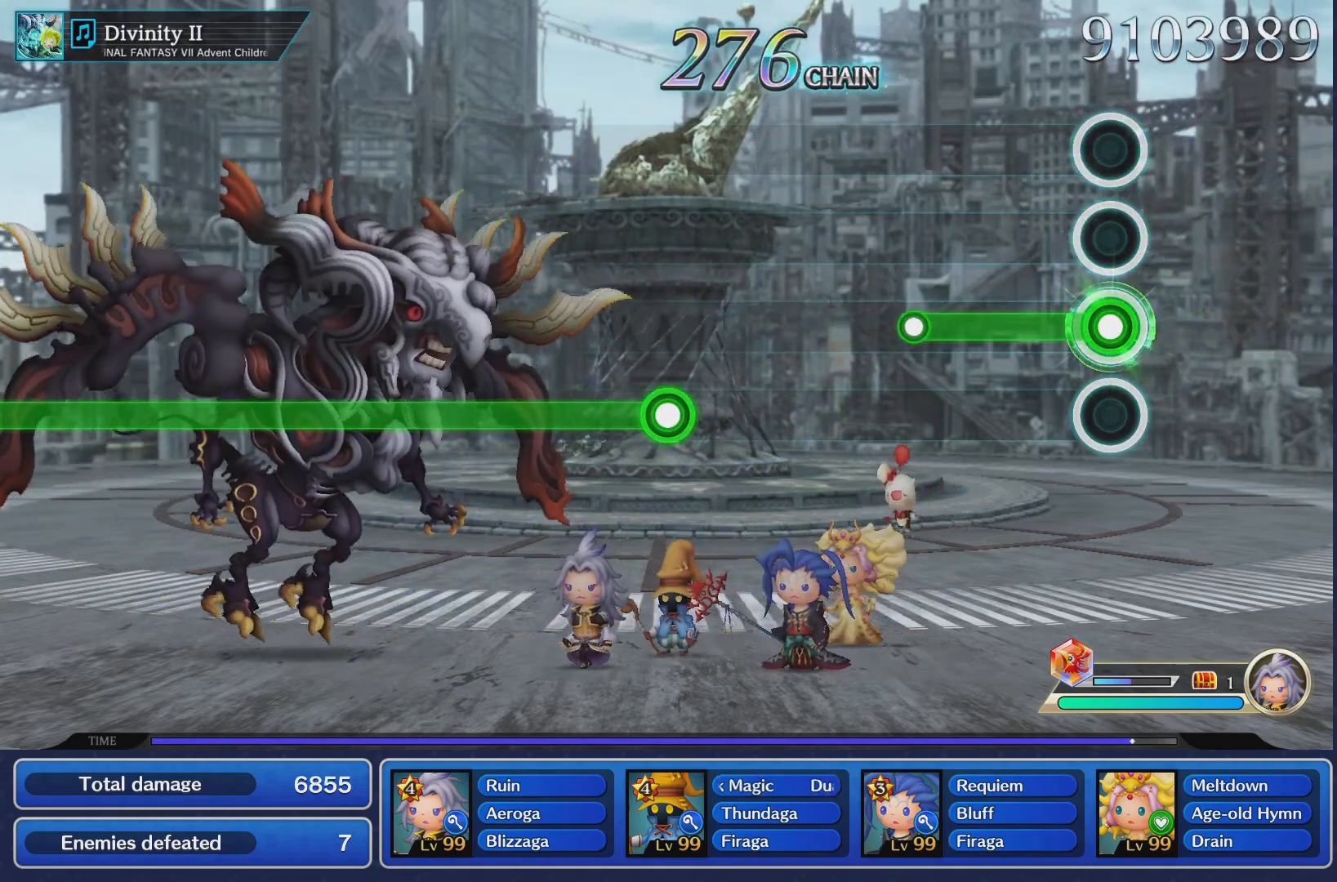
{"buttons": [], "left_stick": "center", "right_stick": "center", "events": [[500, "CROSS", "up"]]}
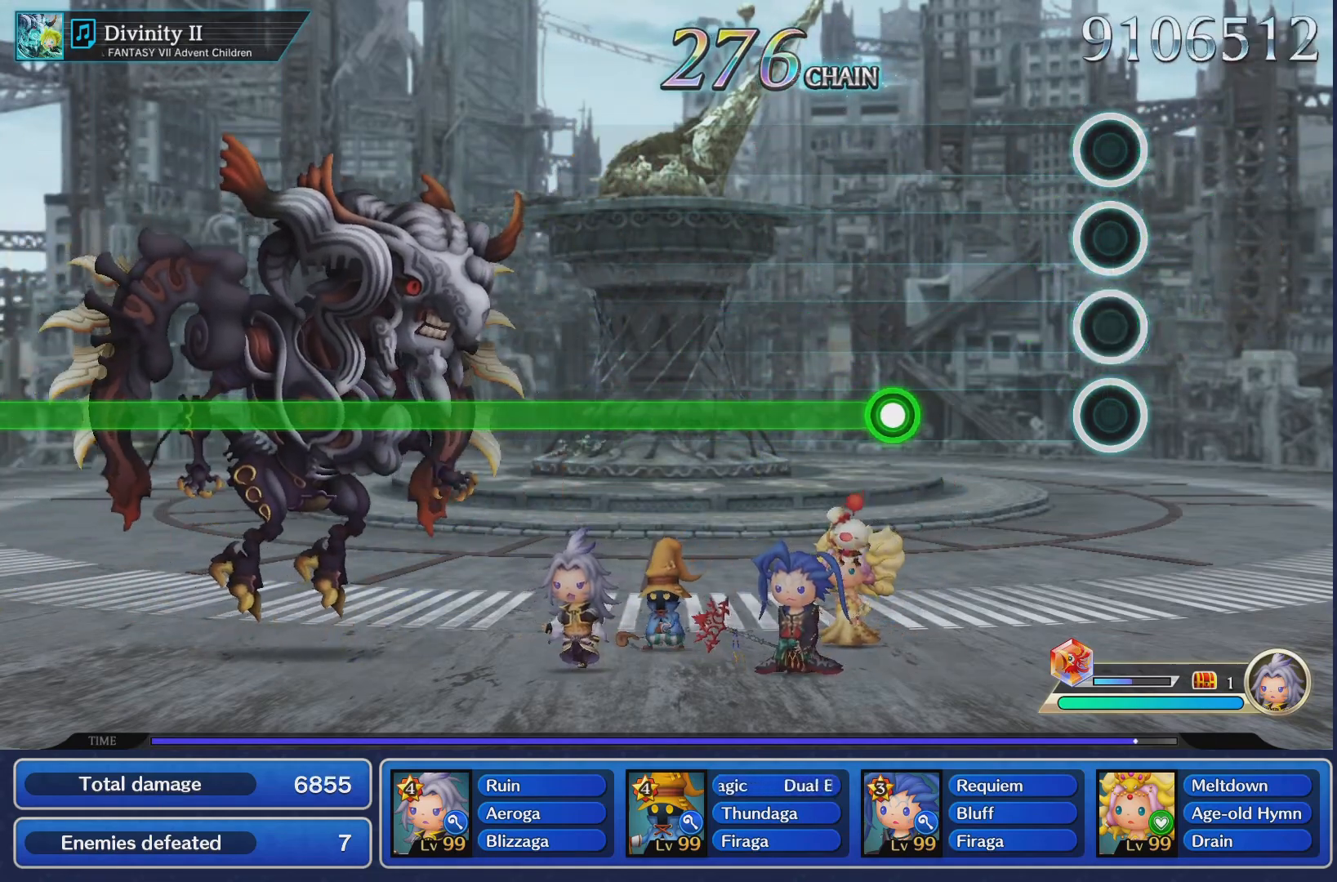
{"buttons": [], "left_stick": "center", "right_stick": "center", "events": []}
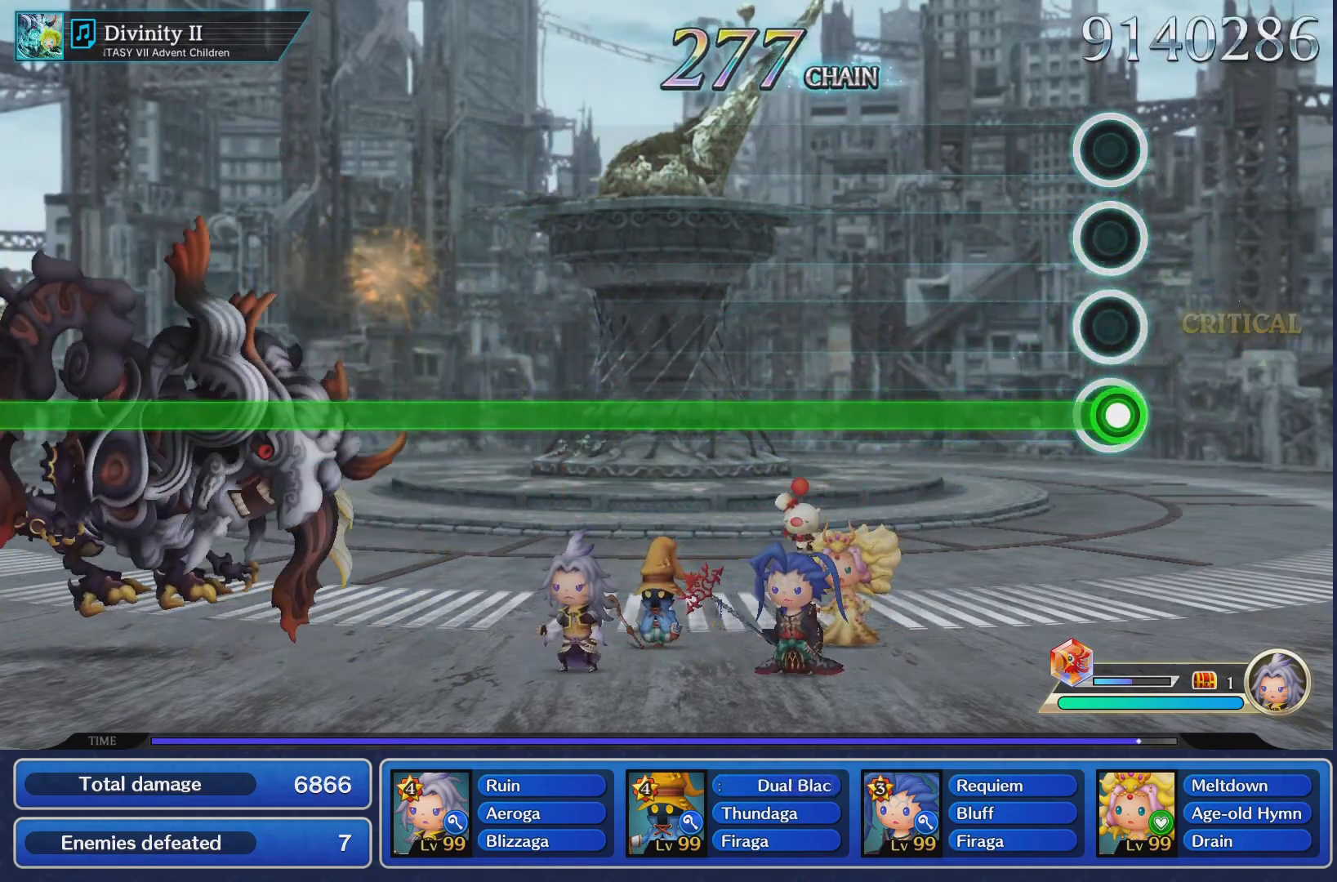
{"buttons": ["CROSS"], "left_stick": "center", "right_stick": "center", "events": [[17, "CROSS", "down"]]}
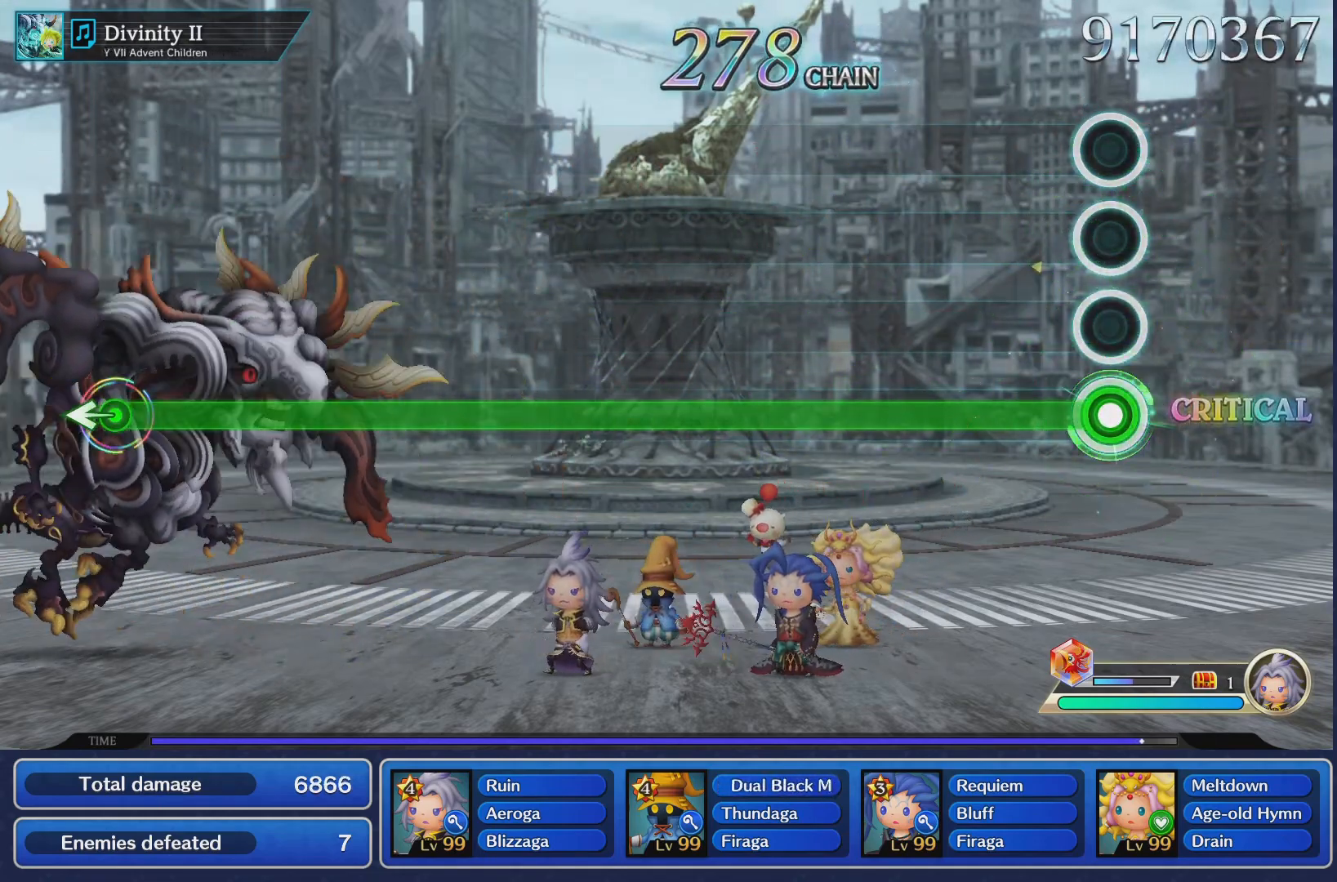
{"buttons": ["CROSS"], "left_stick": "center", "right_stick": "center", "events": []}
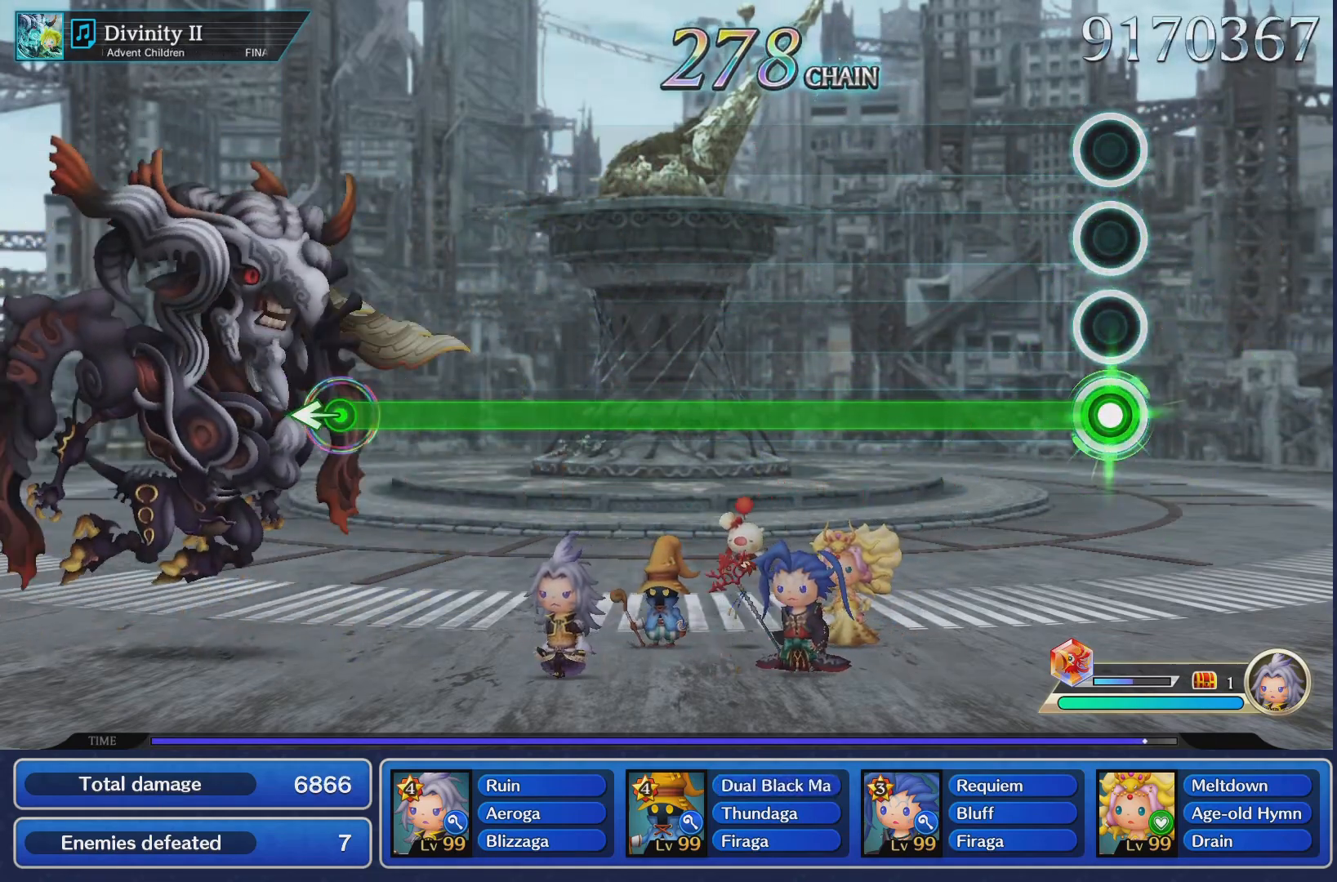
{"buttons": ["CROSS"], "left_stick": "center", "right_stick": "center", "events": []}
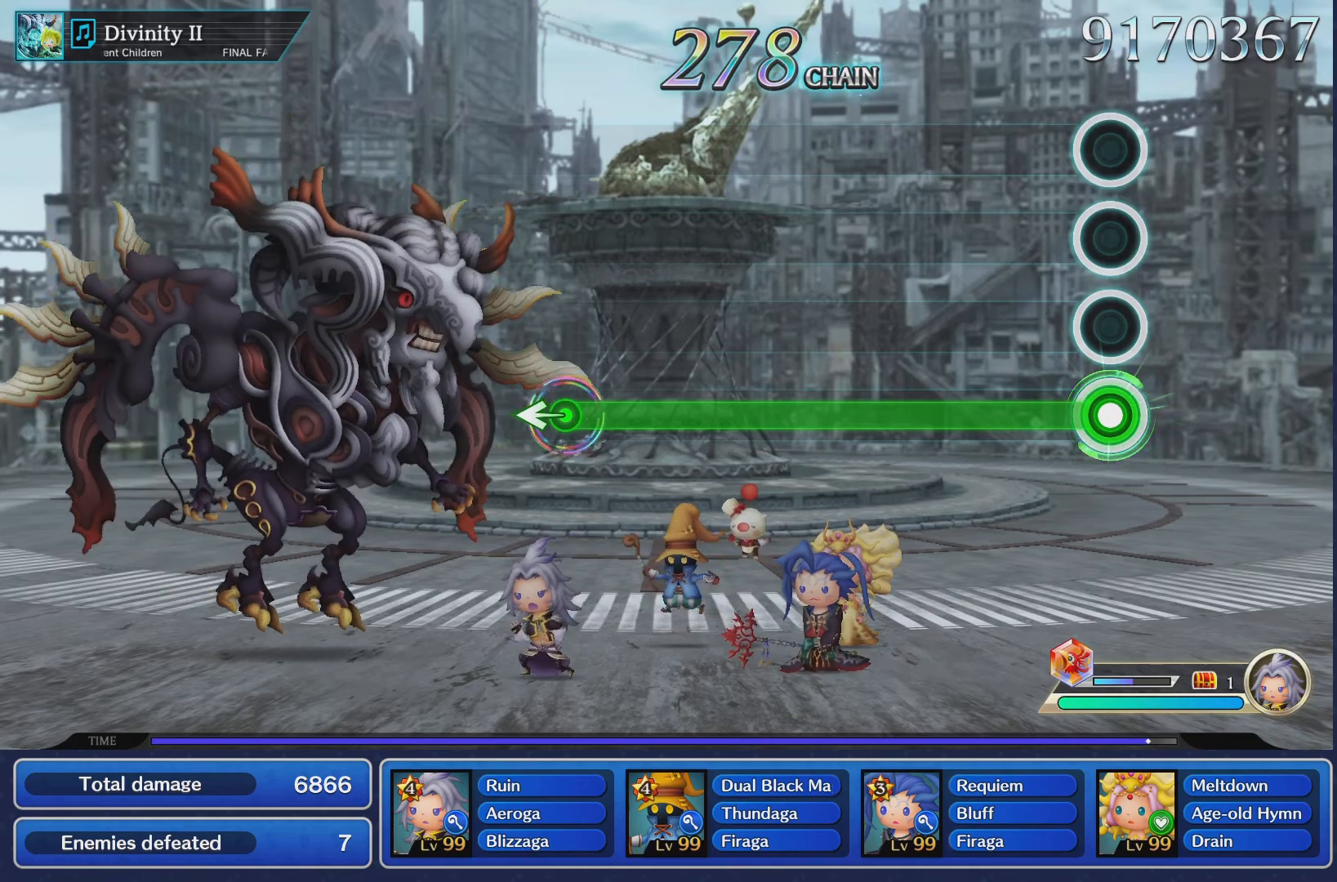
{"buttons": ["CROSS"], "left_stick": "center", "right_stick": "center", "events": []}
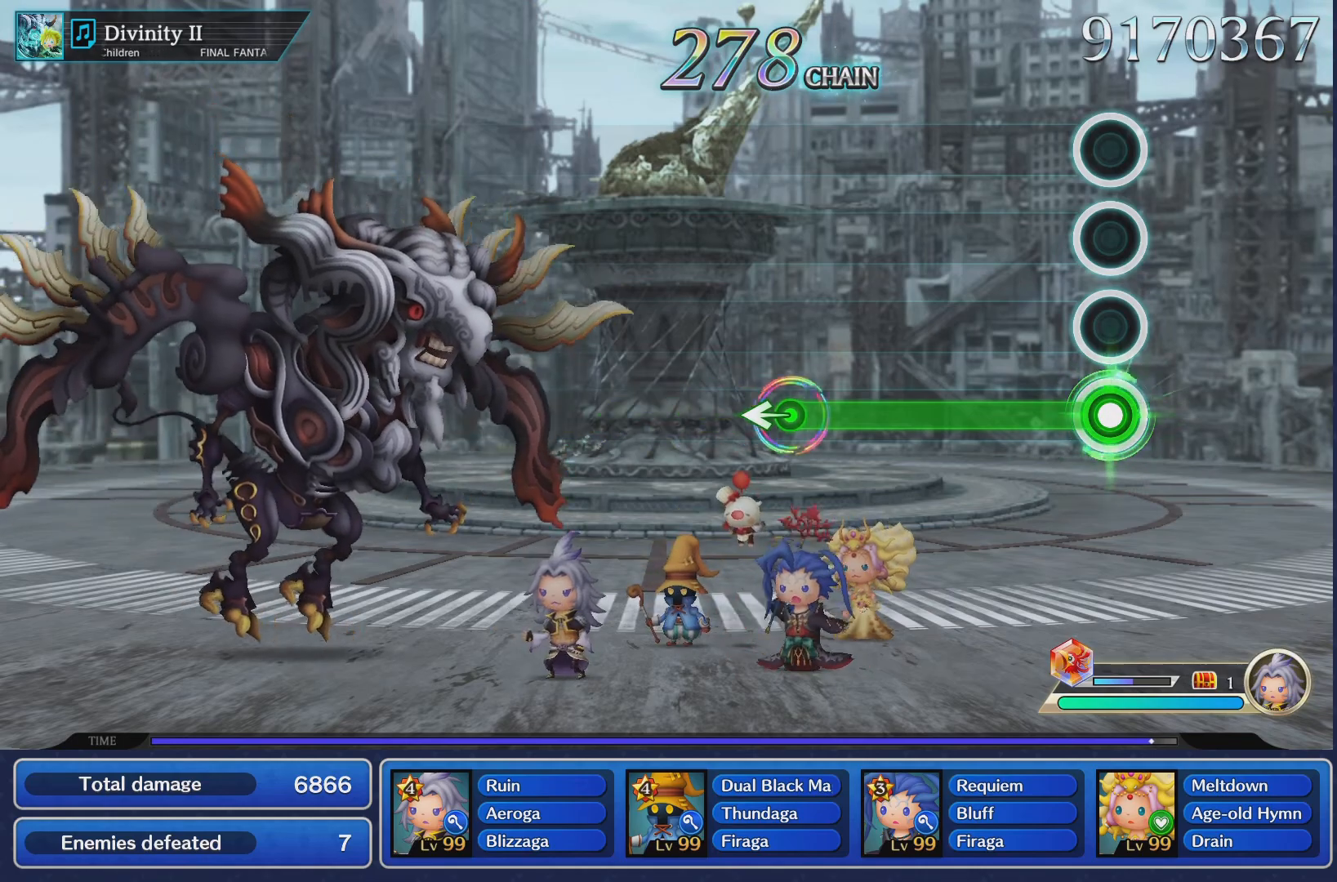
{"buttons": ["CROSS"], "left_stick": "center", "right_stick": "center", "events": []}
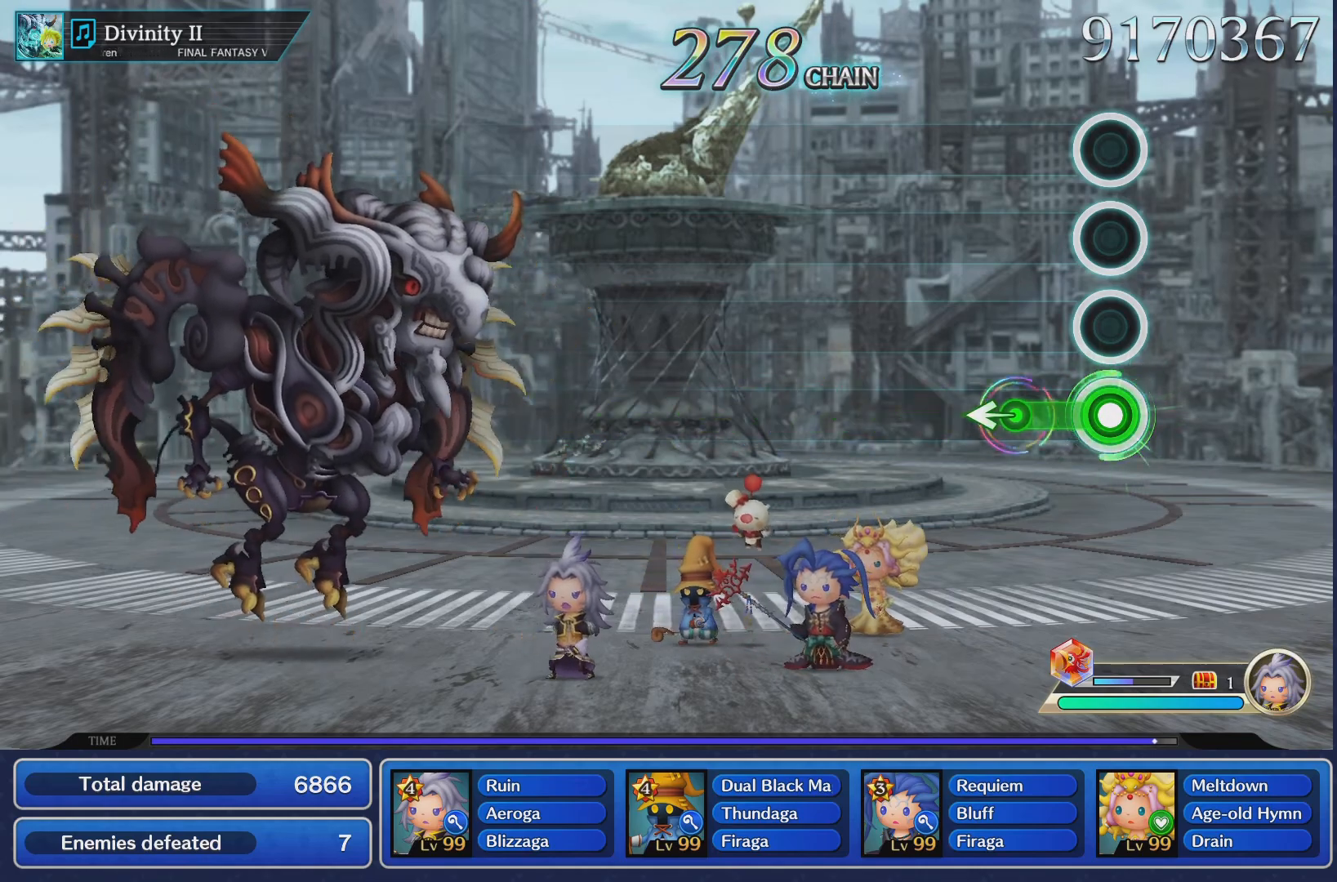
{"buttons": [], "left_stick": "center", "right_stick": "center", "events": [[251, "left_stick", "left"], [284, "CROSS", "up"], [351, "left_stick", "center"]]}